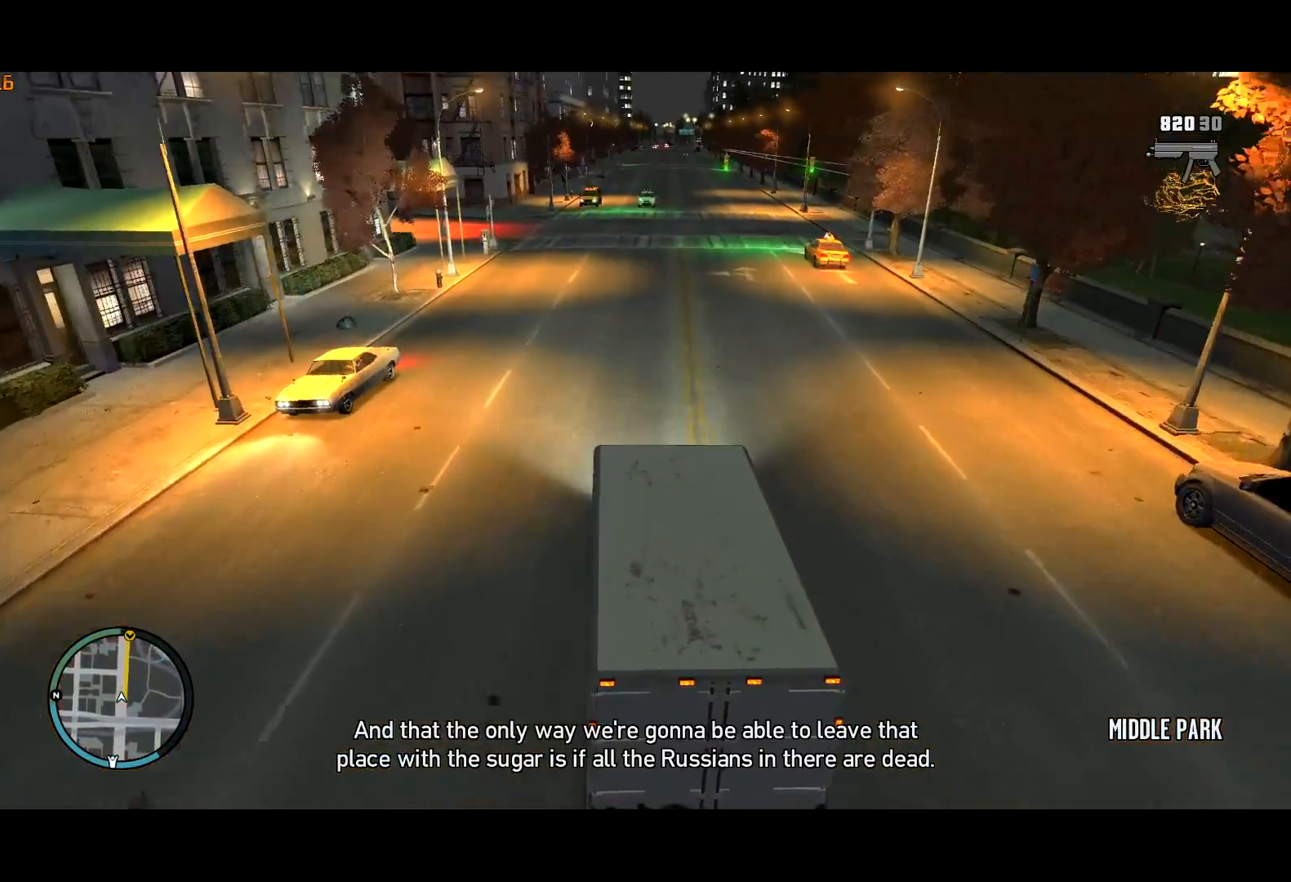
Gameplay with keyboard and mouse; each line is a JSON object with the keys and mouse buttons held at the frame after it. "events" lists presses ("down") and releases ("up") of "a", "c", "ctrl", "d", "down", "e", "escape", "f", "f2", "g", "lock", "q", "r", "return", "s", "shift", "space", "t", "up", "v", "w", "mouse_left", "mouse_right", "mouse_wheel_up" and "mouse_wheel_down" between this image and that frame as [ms after this image, input, new state], when the widget could be followed in between. "mouse_left", "mouse_right", "mouse_wheel_up", "mouse_wheel_down" = the "left", "right", "wheel_up", "wheel_down" buttons of the "mouse" list. No other keys are recorded. Mouse movement is not recorded. Key names are as the overlay labels them; some are game actions (e.g. jump) rather than physical keys.
{"keys": ["w"], "mouse": [], "events": [[184, "a", "down"], [234, "a", "up"]]}
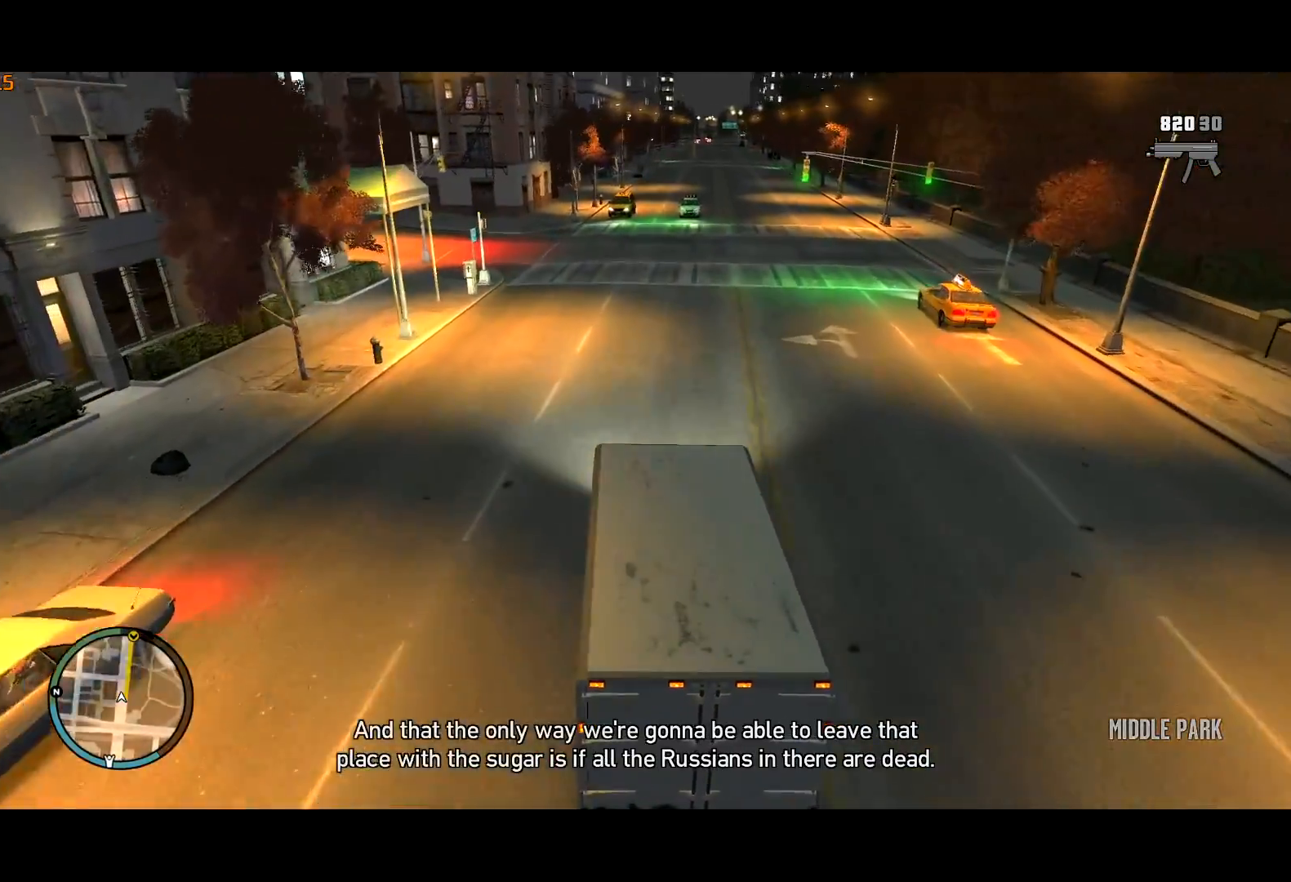
{"keys": ["w"], "mouse": [], "events": []}
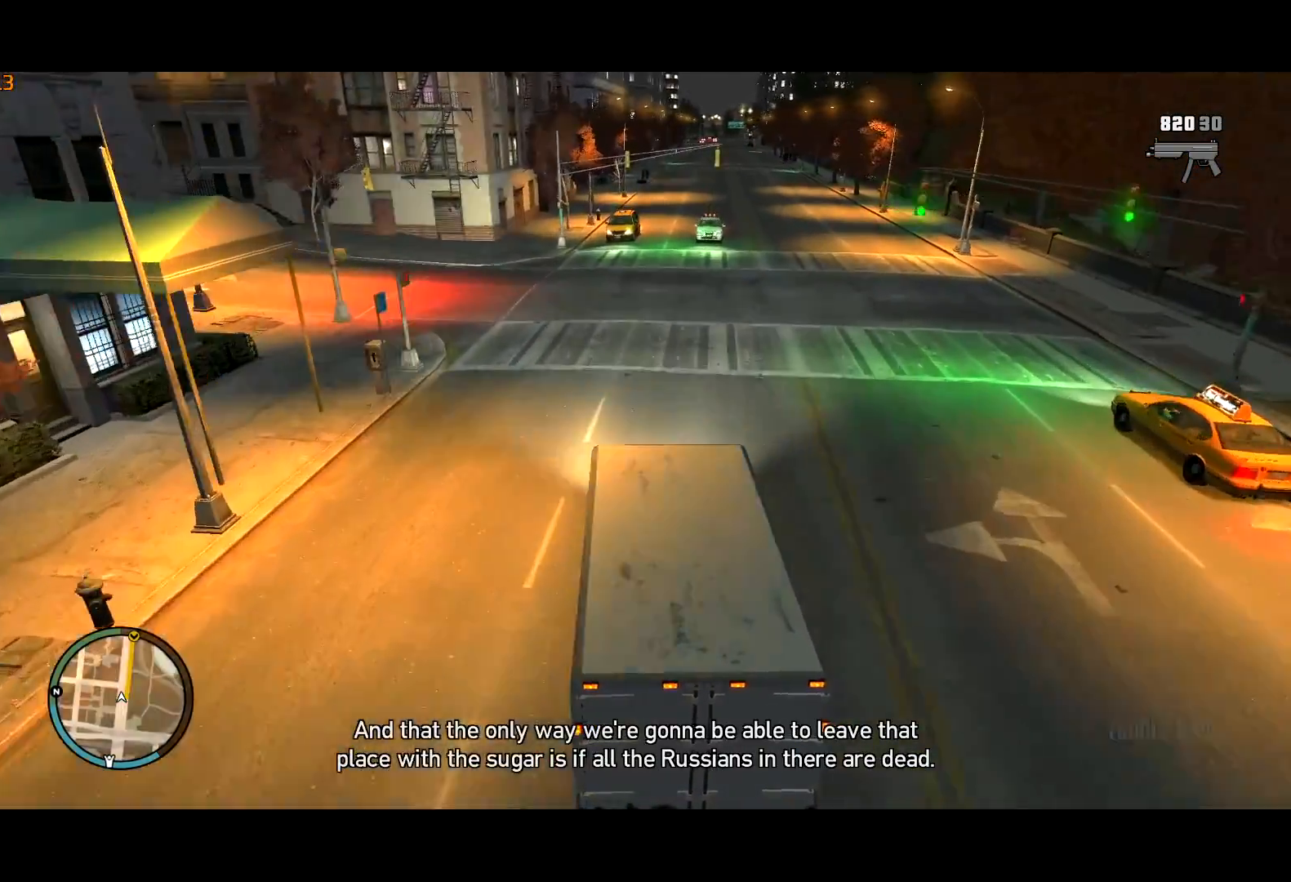
{"keys": ["w"], "mouse": [], "events": [[17, "d", "down"], [167, "d", "up"]]}
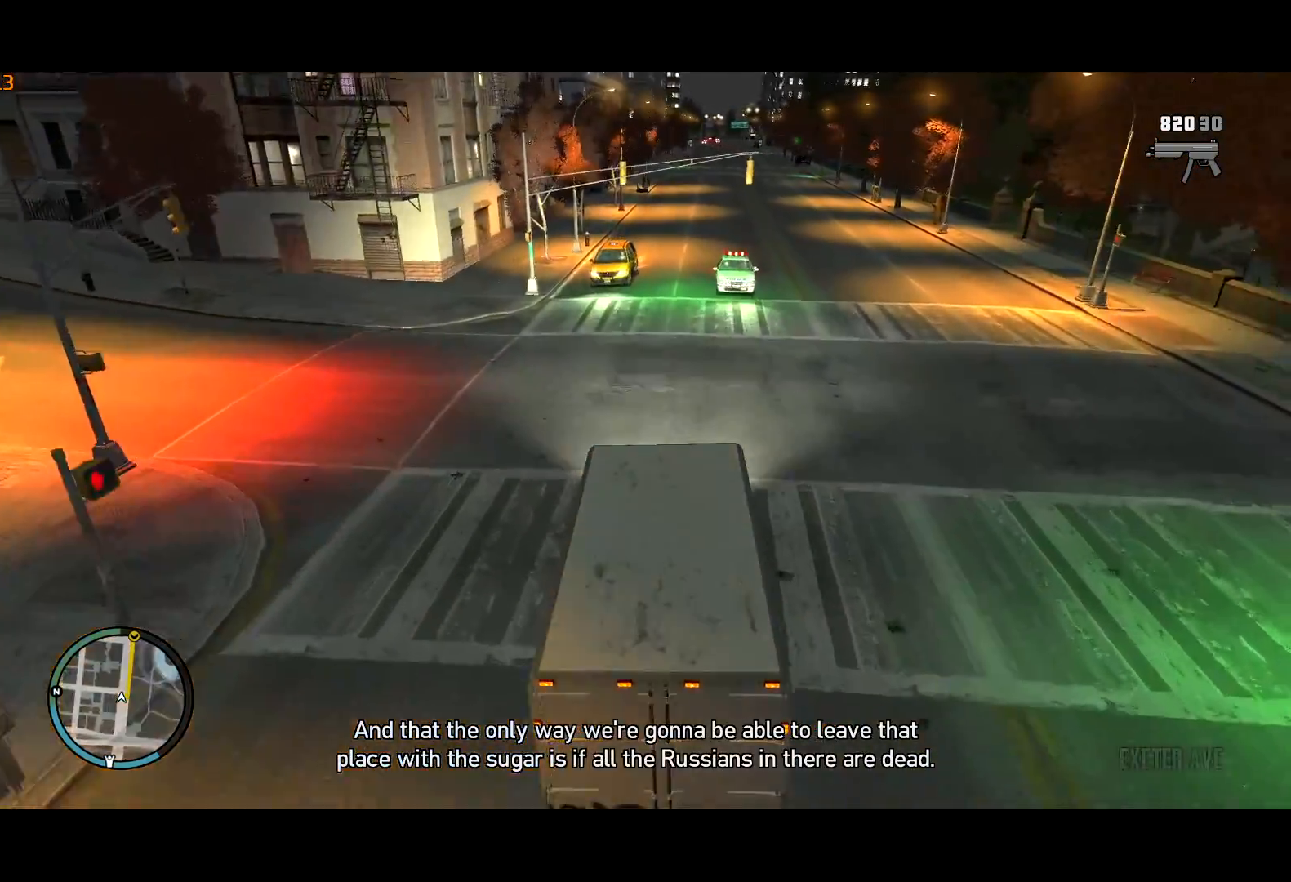
{"keys": ["w"], "mouse": [], "events": [[350, "d", "down"], [450, "d", "up"]]}
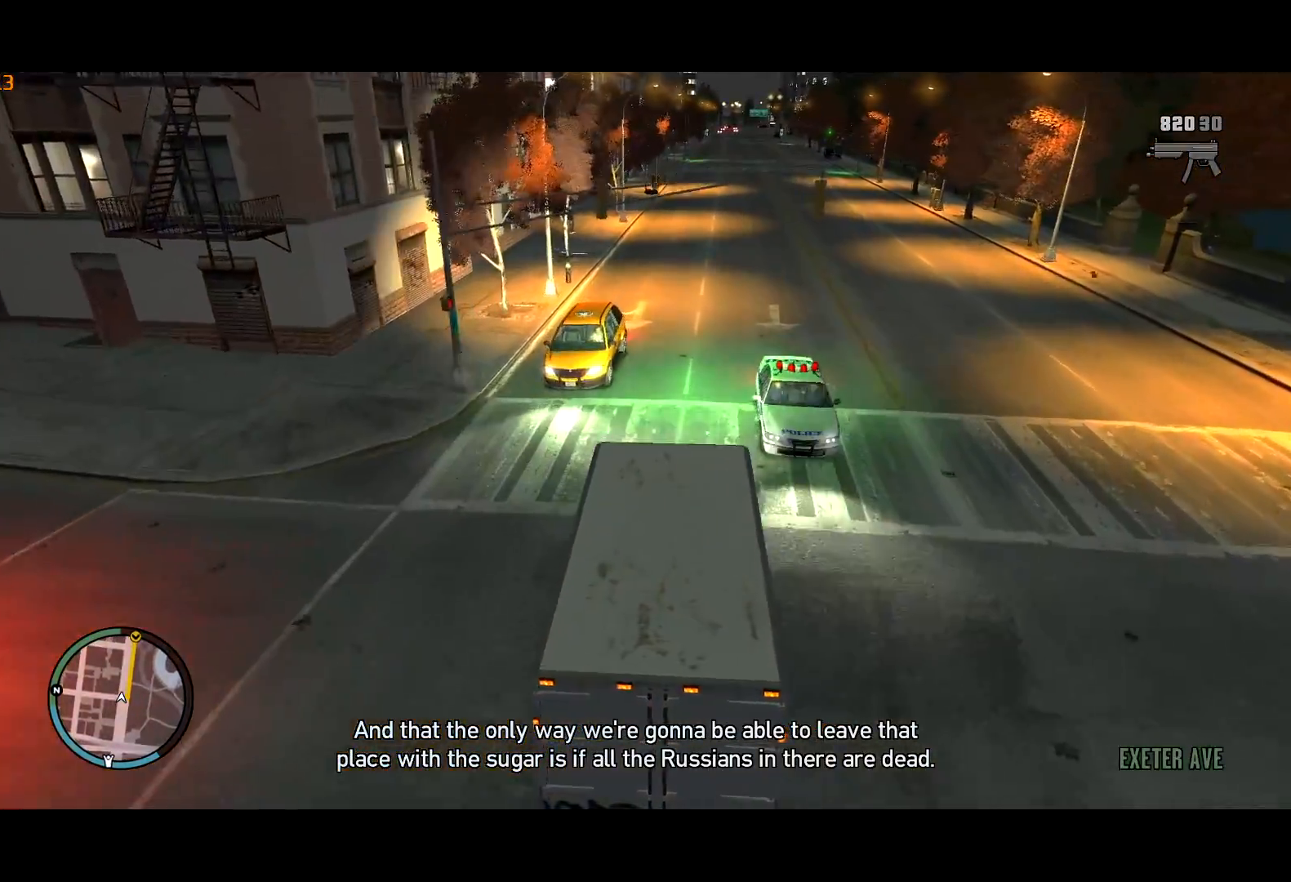
{"keys": ["w"], "mouse": [], "events": []}
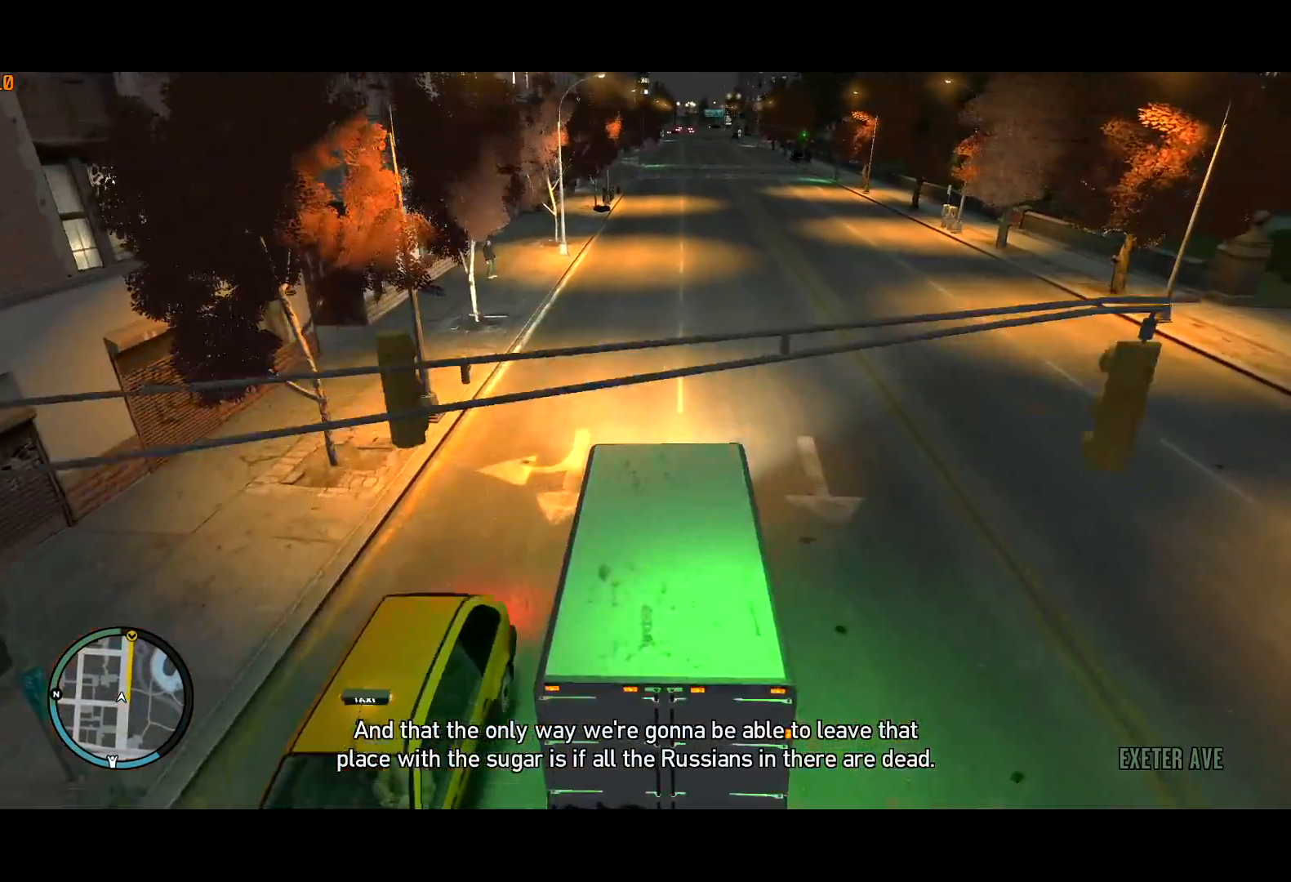
{"keys": ["w"], "mouse": [], "events": [[300, "d", "down"], [334, "d", "up"]]}
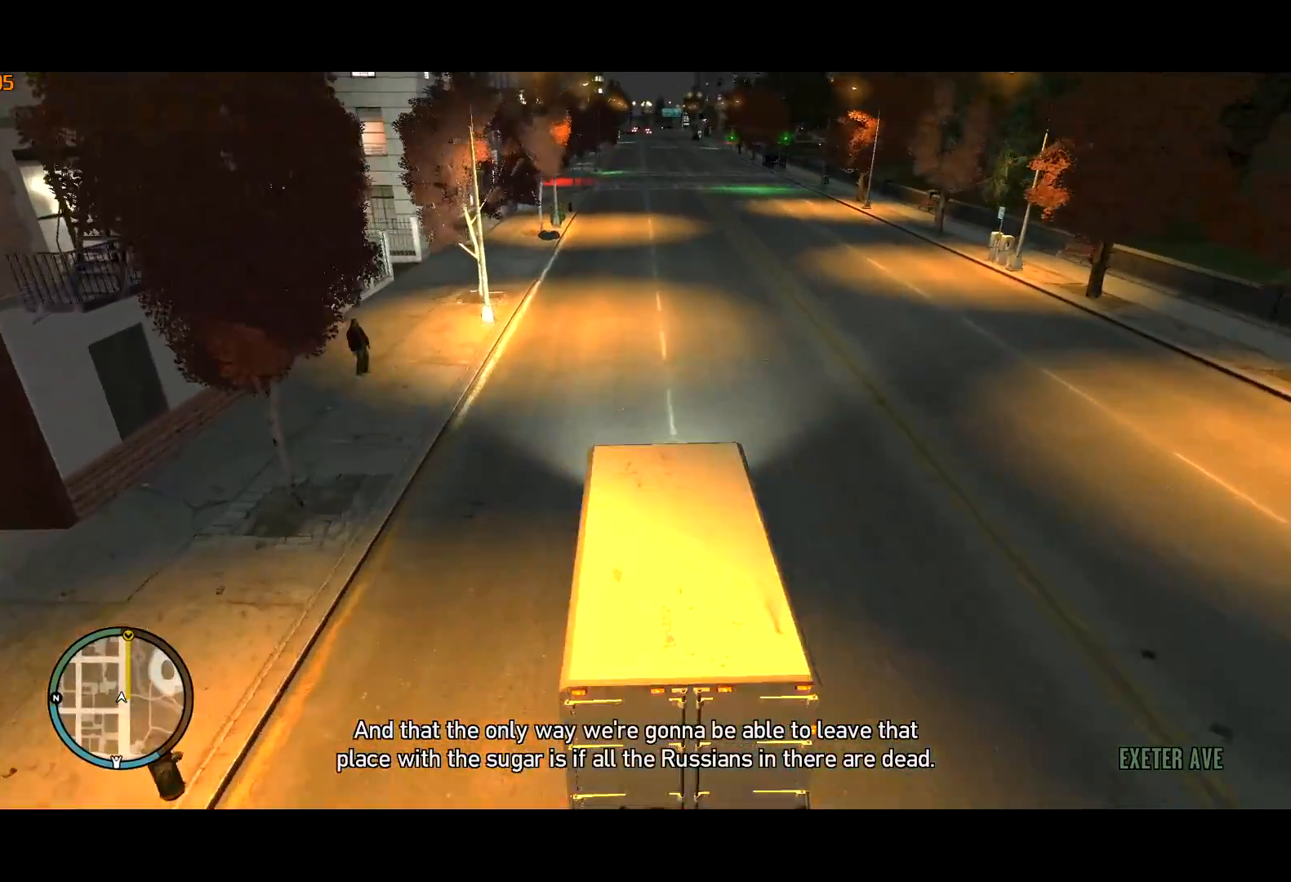
{"keys": ["w"], "mouse": [], "events": []}
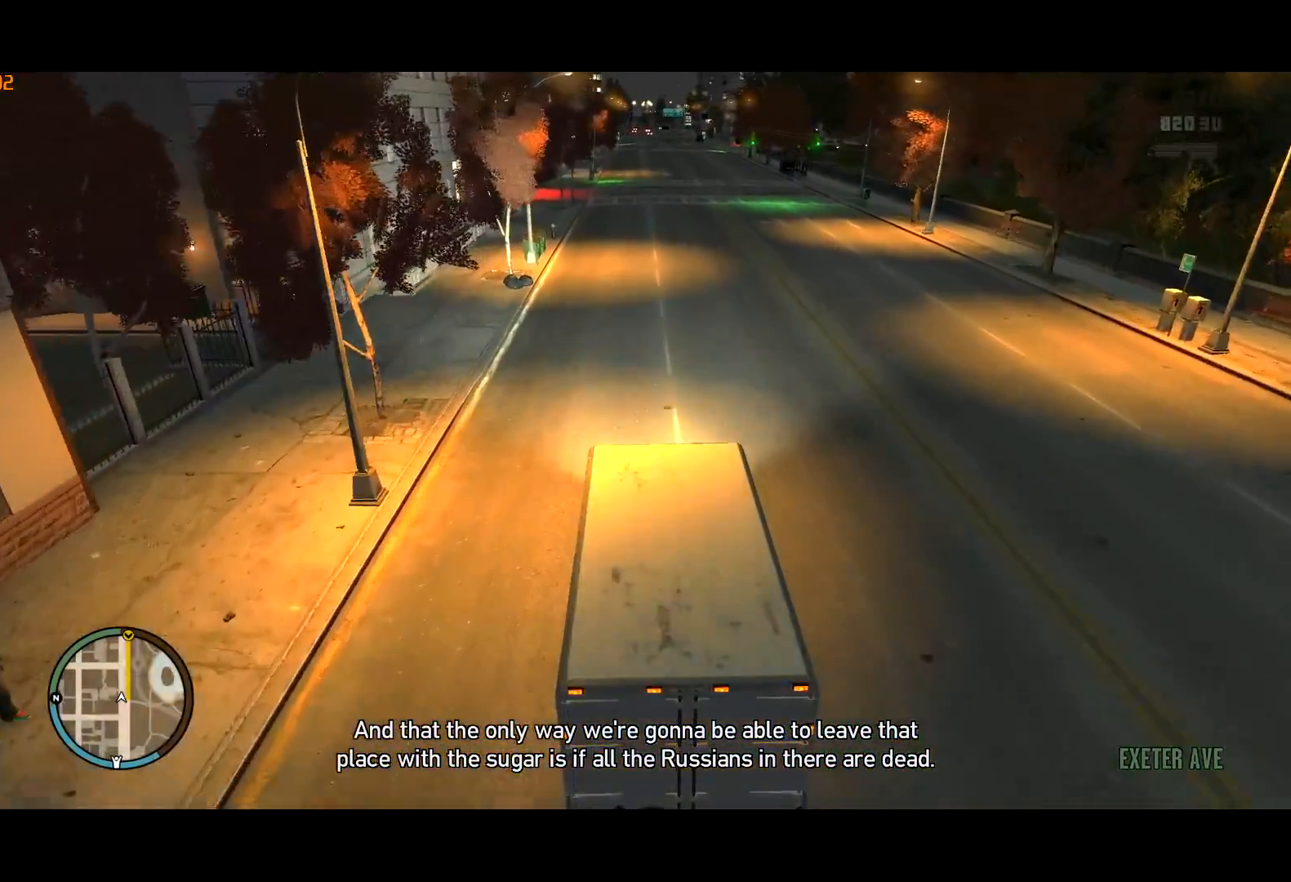
{"keys": ["w"], "mouse": [], "events": [[50, "mouse_left", "down"], [100, "mouse_left", "up"]]}
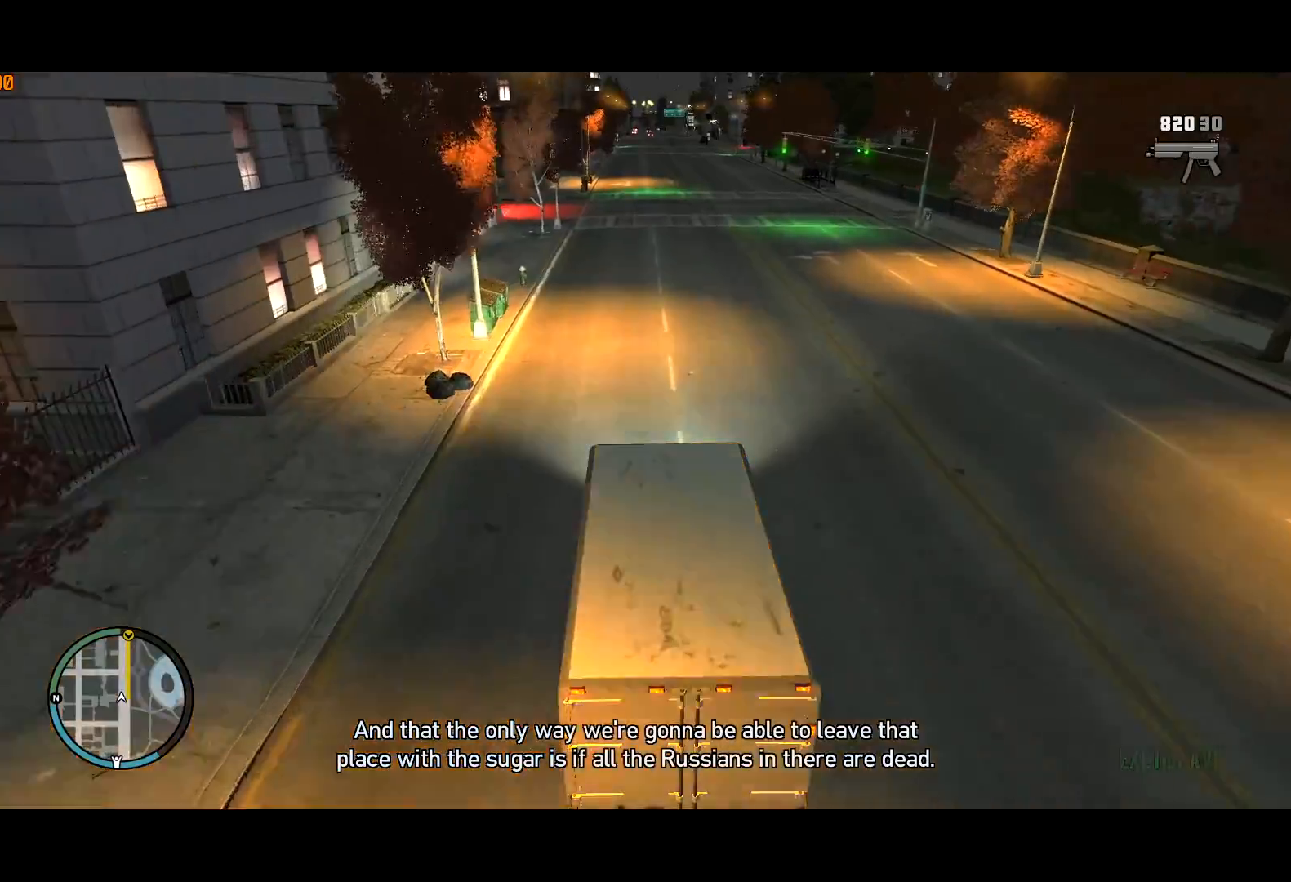
{"keys": ["w"], "mouse": [], "events": []}
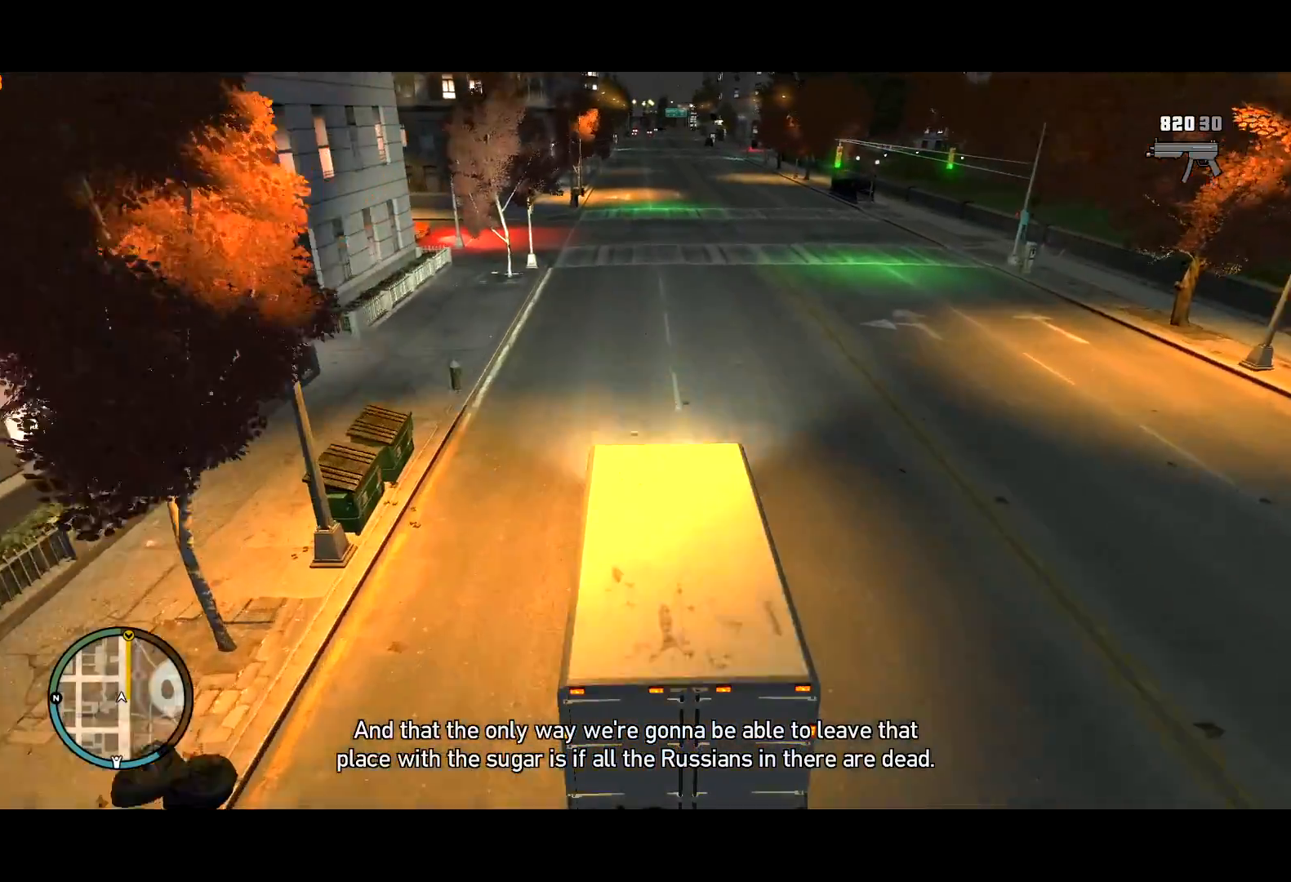
{"keys": ["w"], "mouse": [], "events": []}
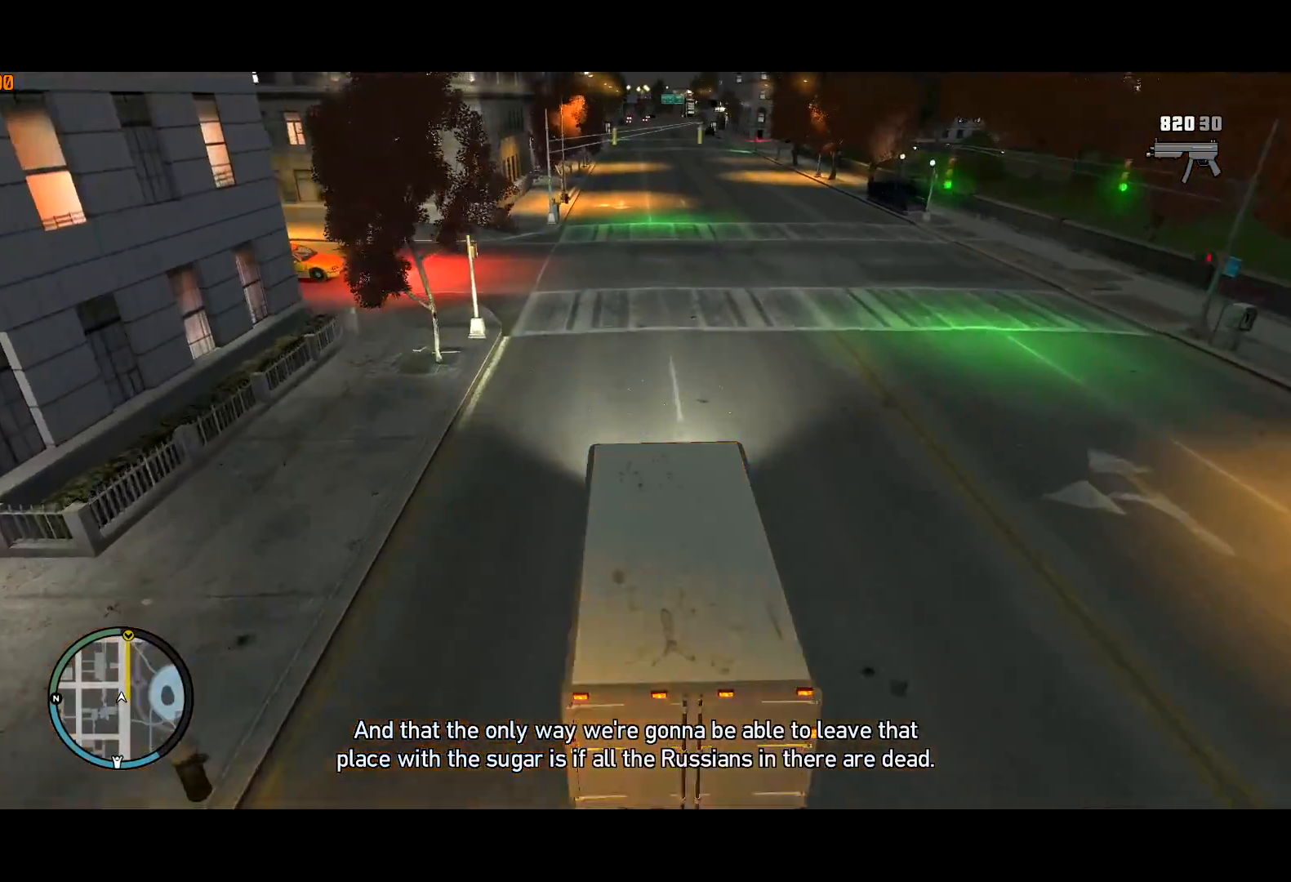
{"keys": ["w"], "mouse": [], "events": []}
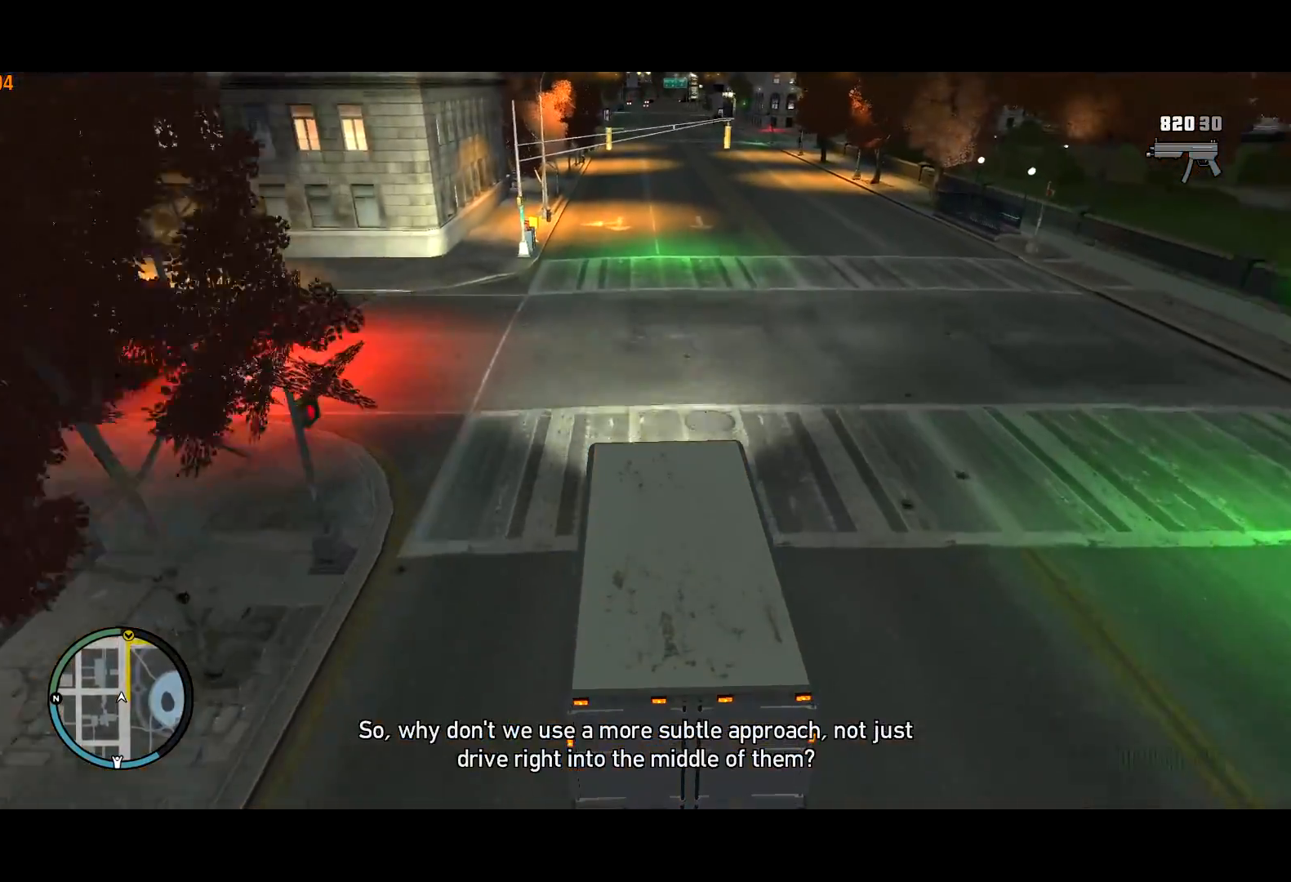
{"keys": ["w"], "mouse": [], "events": [[17, "mouse_left", "down"], [117, "mouse_left", "up"]]}
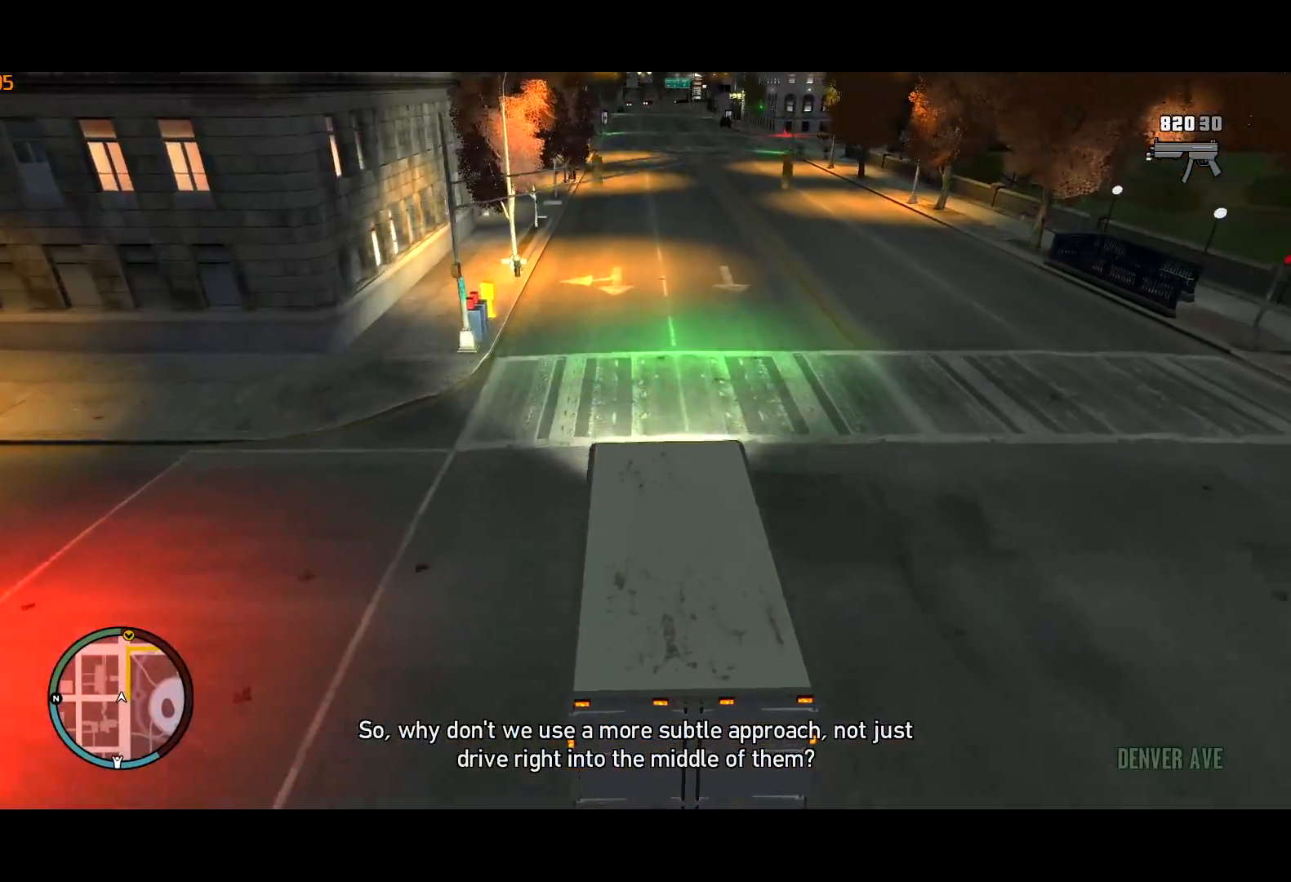
{"keys": ["w"], "mouse": [], "events": []}
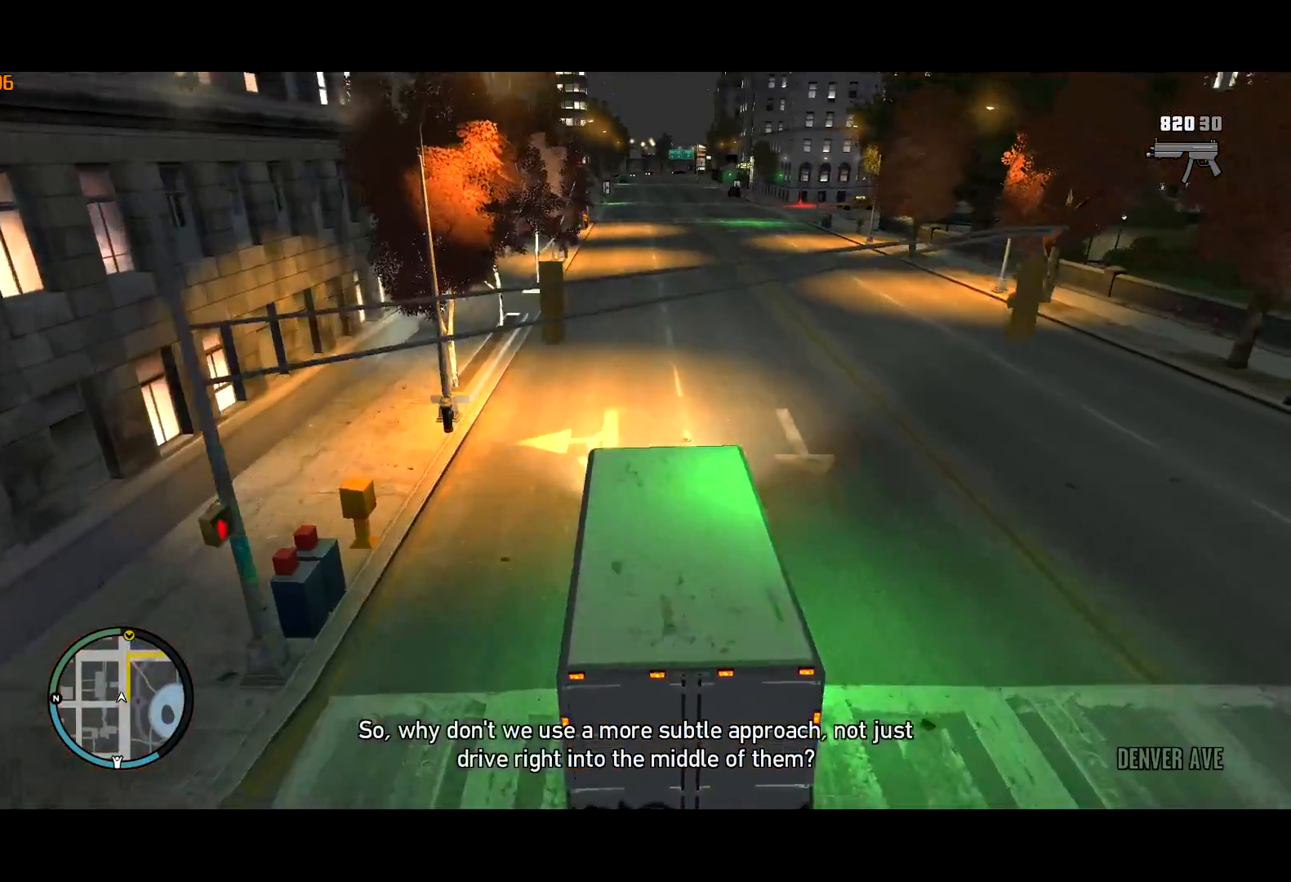
{"keys": ["w"], "mouse": [], "events": []}
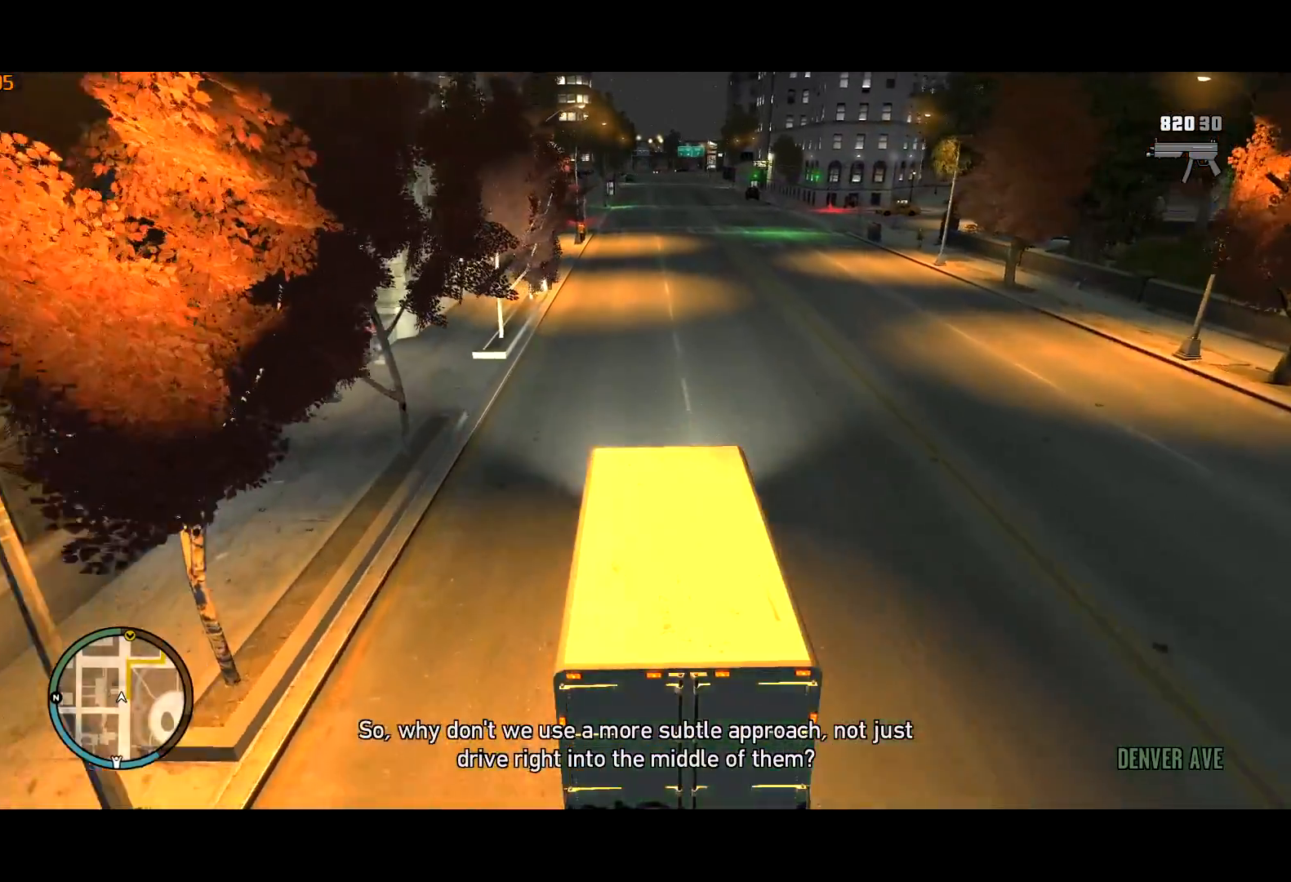
{"keys": ["w"], "mouse": [], "events": []}
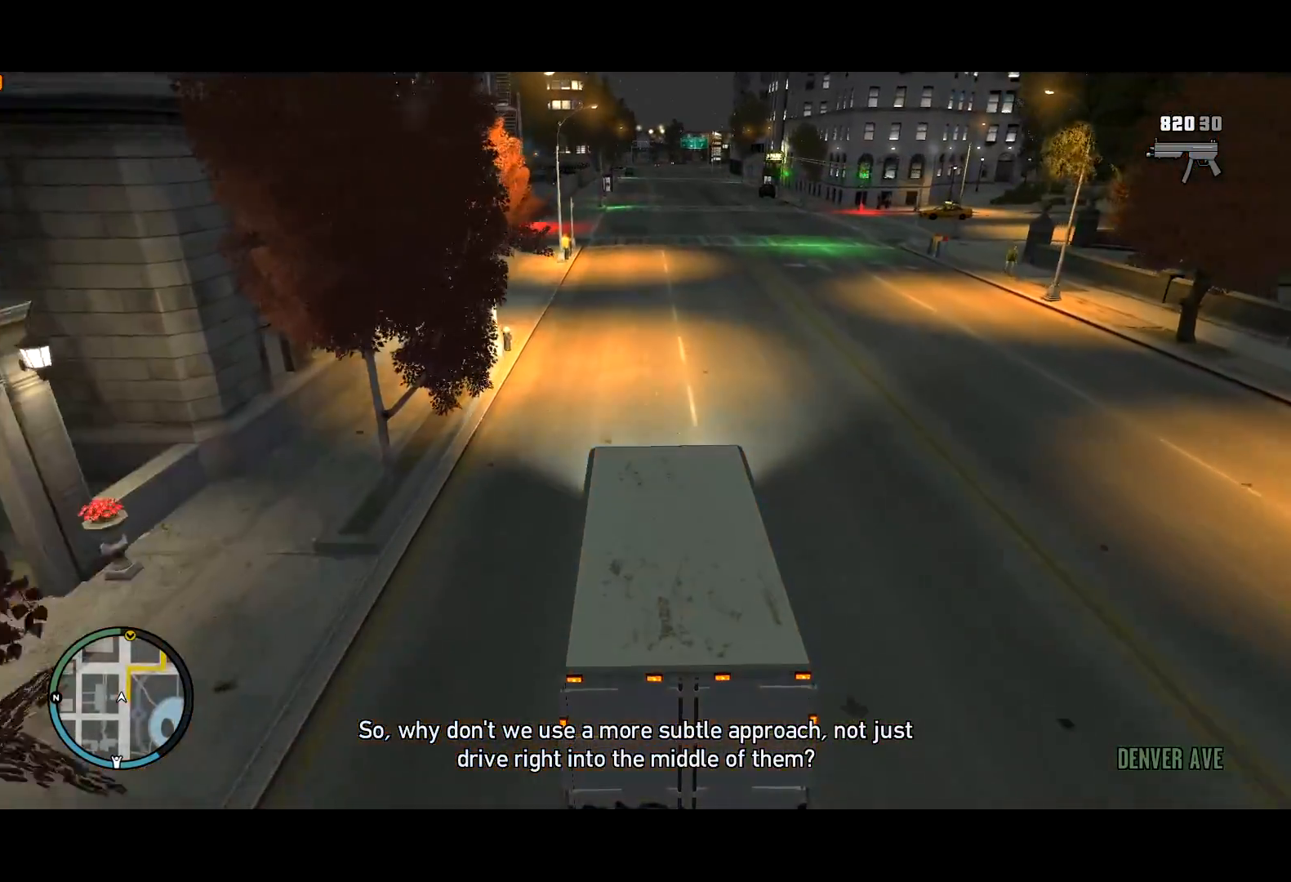
{"keys": ["w"], "mouse": [], "events": [[267, "t", "down"], [500, "t", "up"]]}
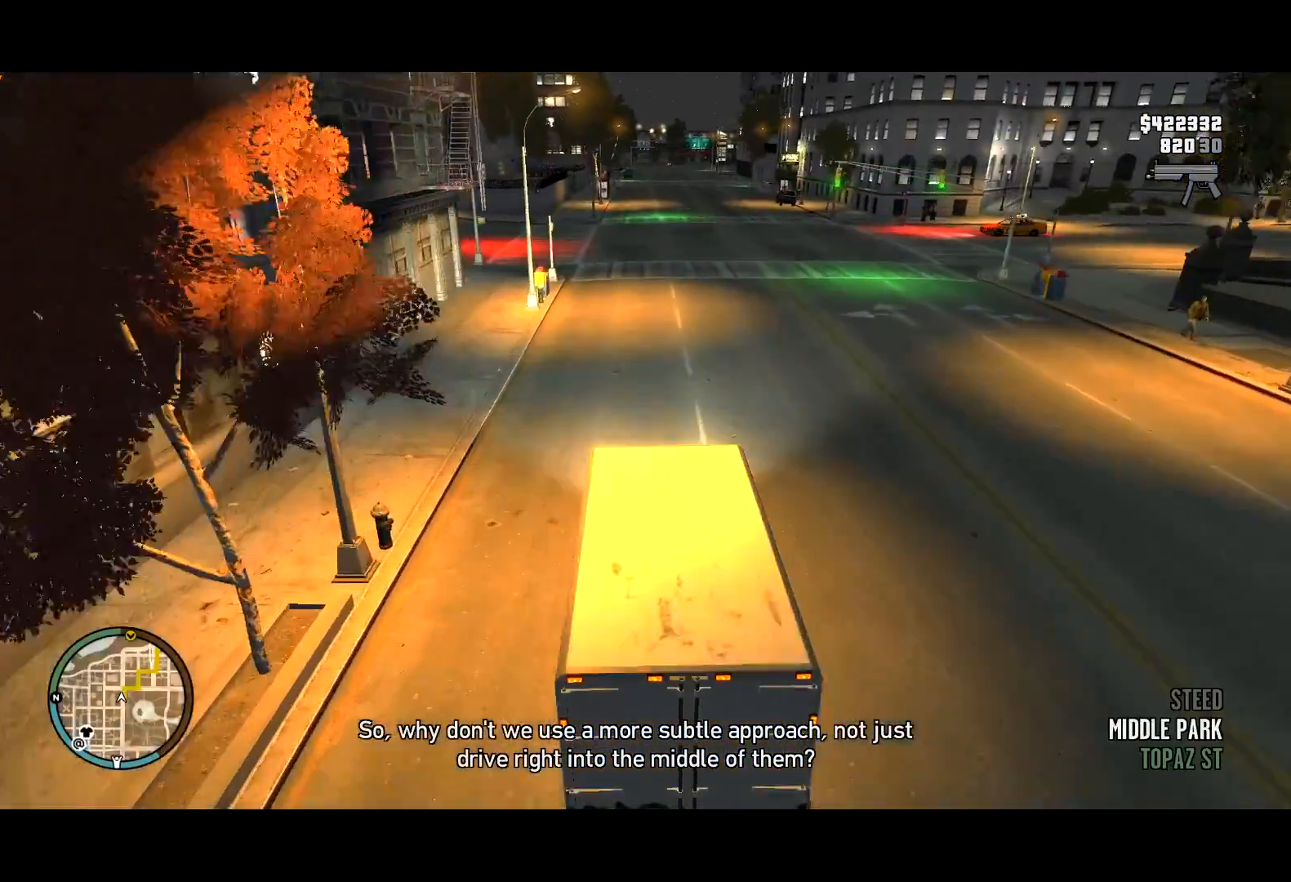
{"keys": ["w"], "mouse": [], "events": [[234, "t", "down"], [467, "t", "up"]]}
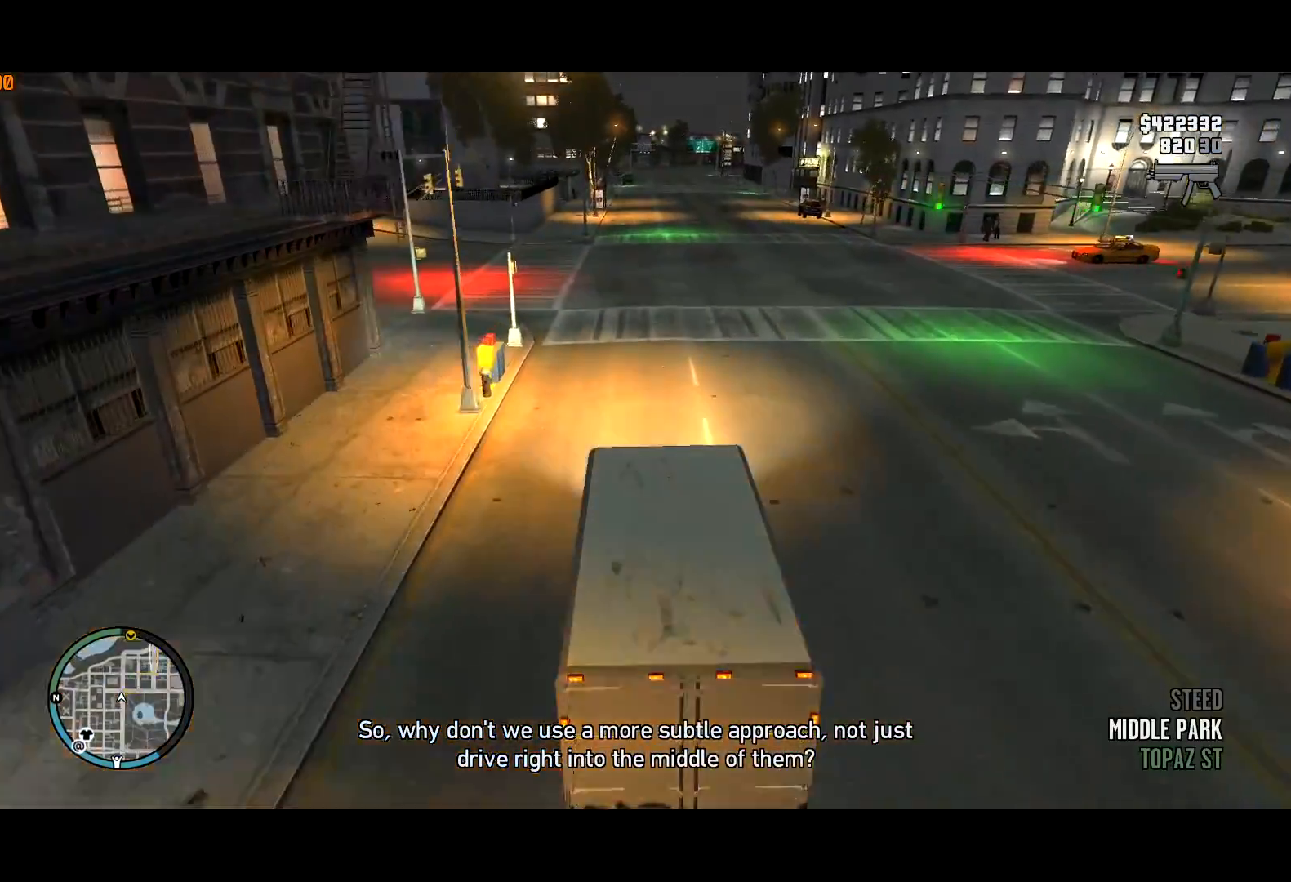
{"keys": ["w"], "mouse": [], "events": [[217, "t", "down"], [350, "t", "up"]]}
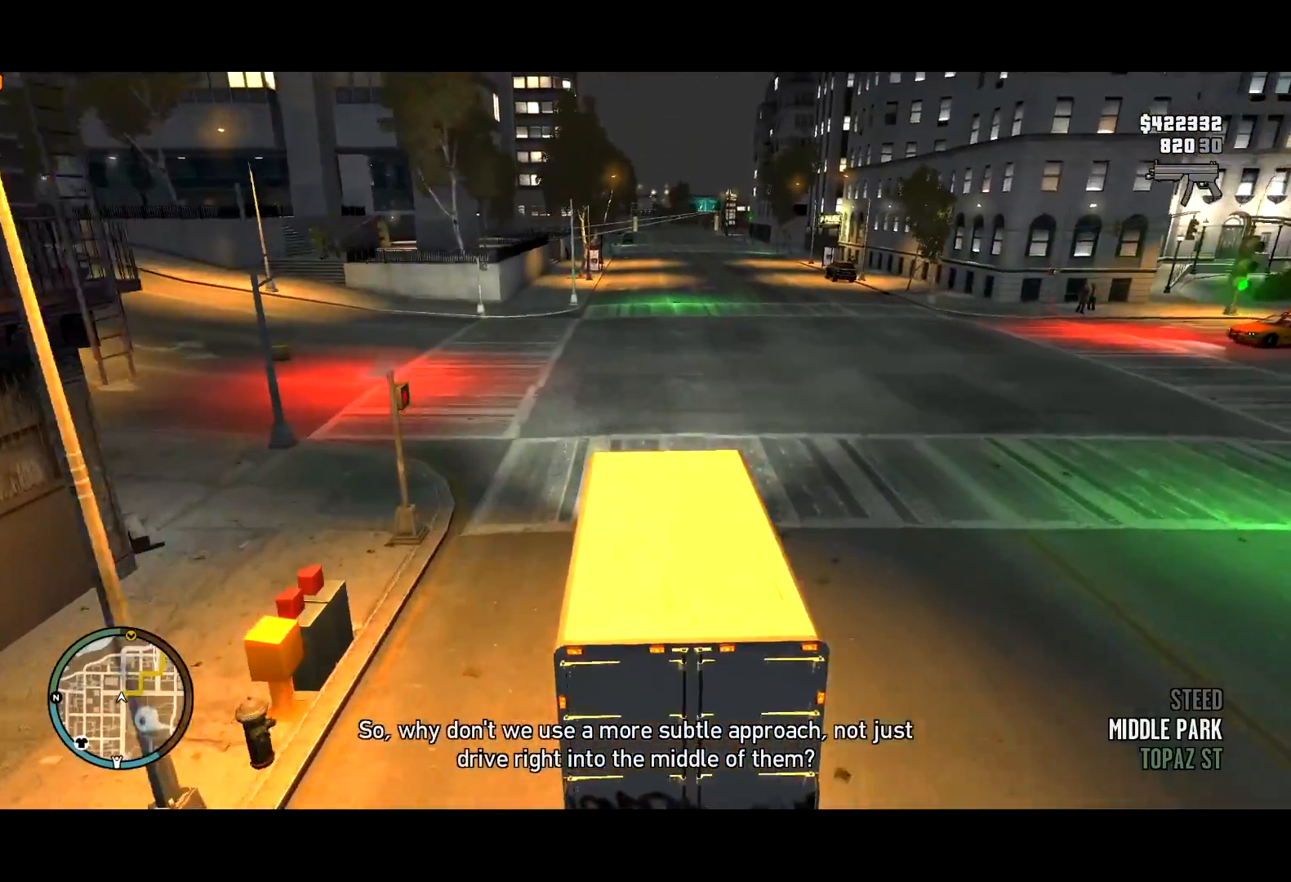
{"keys": ["w"], "mouse": [], "events": [[84, "mouse_left", "down"], [134, "mouse_left", "up"], [217, "mouse_left", "down"], [267, "mouse_left", "up"]]}
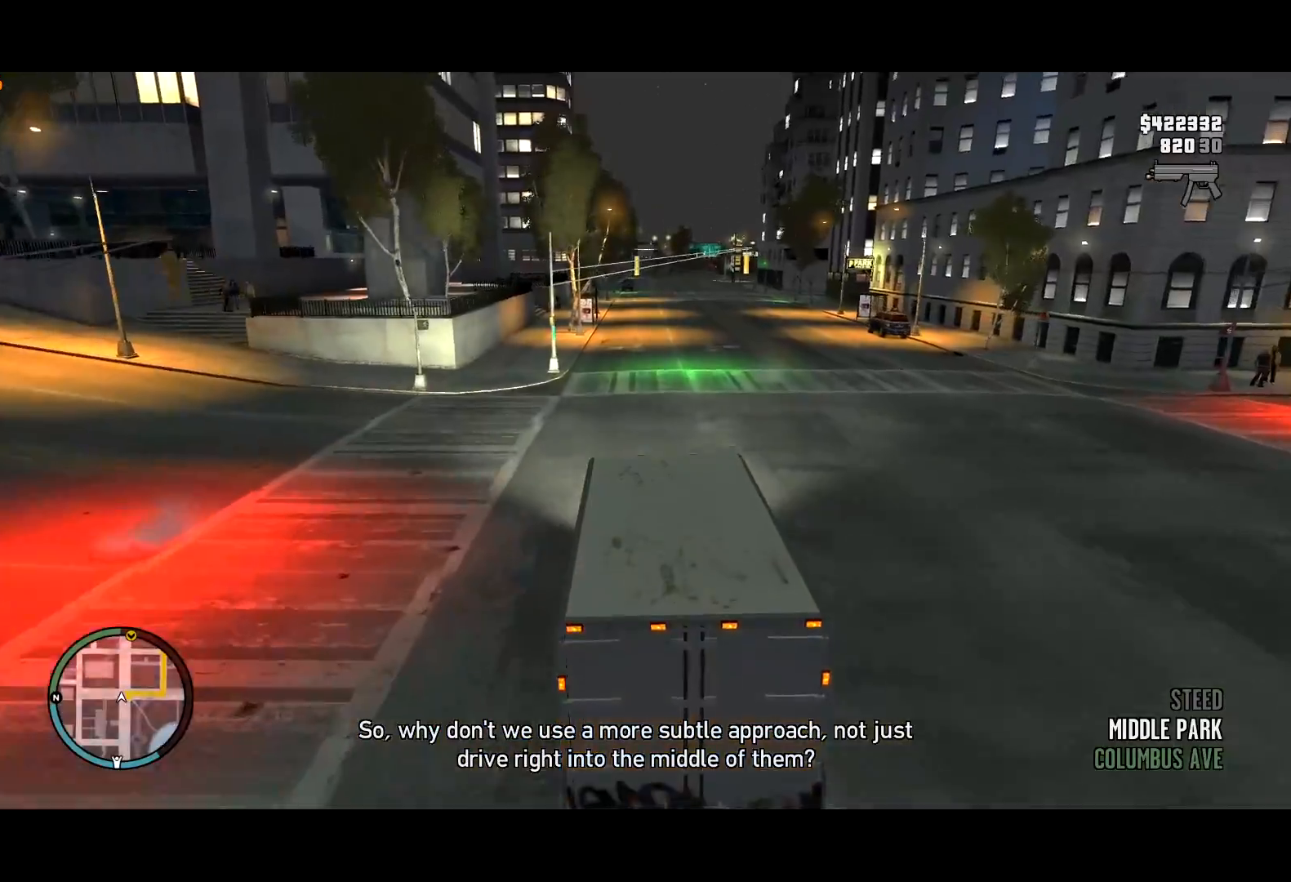
{"keys": ["w"], "mouse": [], "events": [[84, "mouse_left", "down"], [184, "mouse_left", "up"]]}
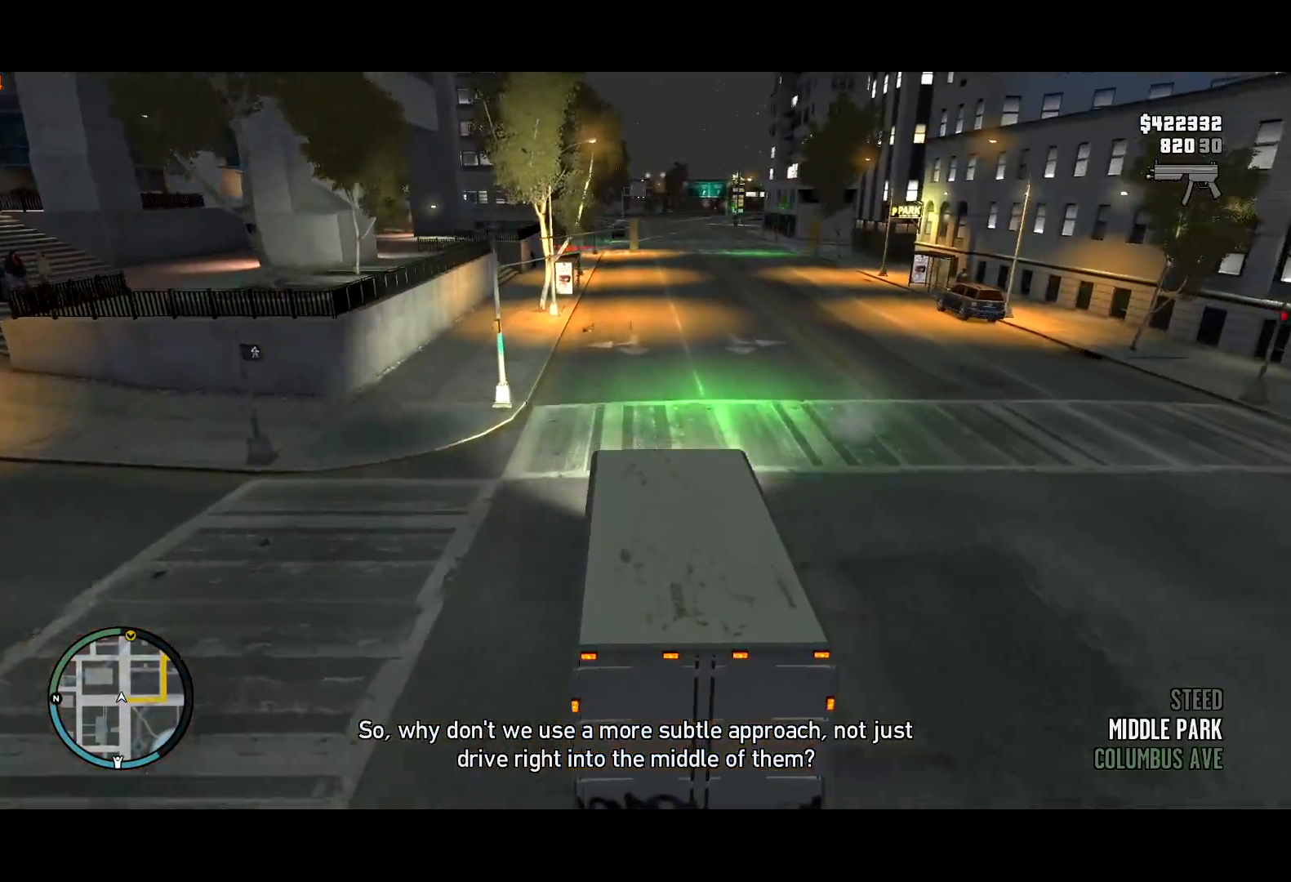
{"keys": ["w"], "mouse": [], "events": [[434, "mouse_left", "down"], [484, "mouse_left", "up"]]}
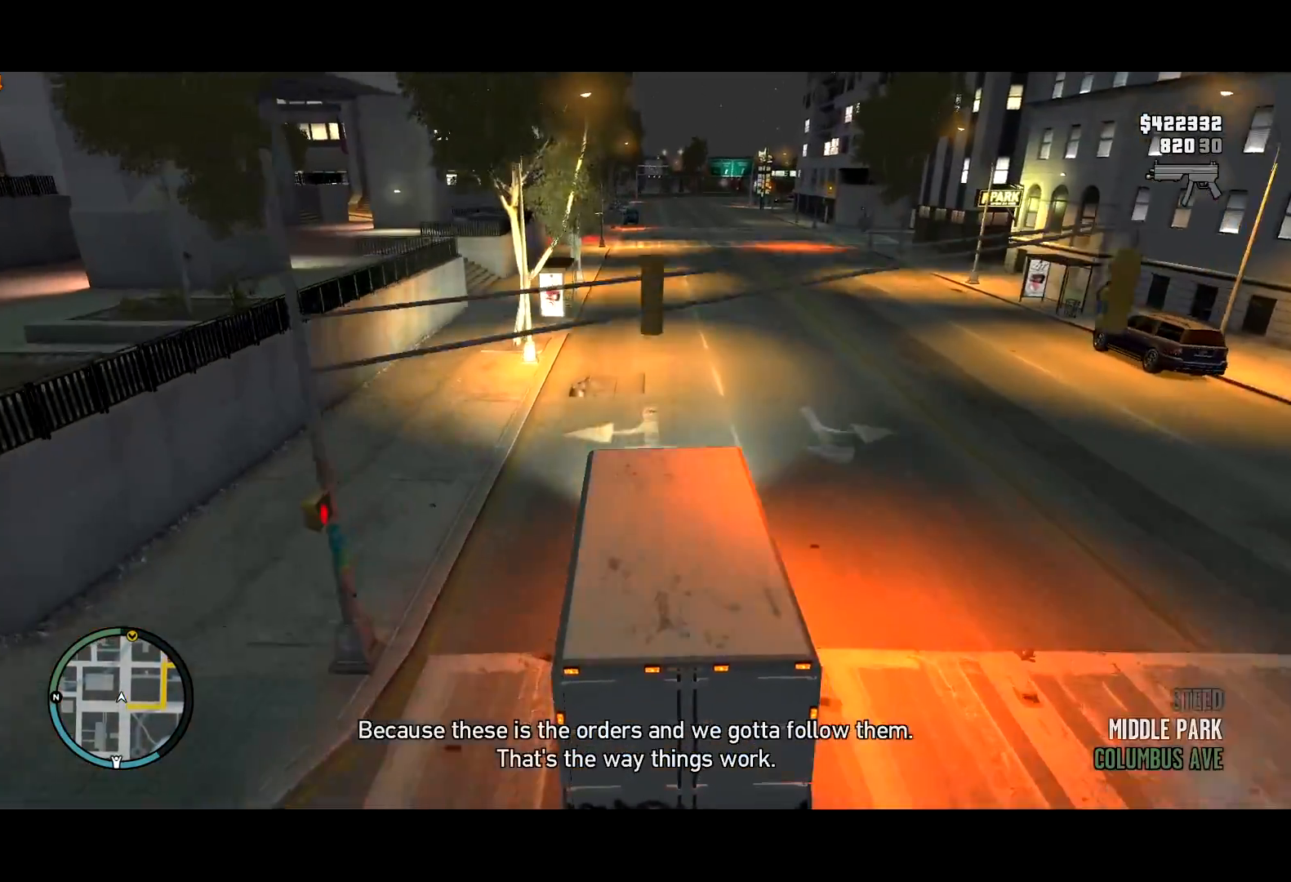
{"keys": ["w"], "mouse": [], "events": [[134, "mouse_left", "down"], [184, "mouse_left", "up"]]}
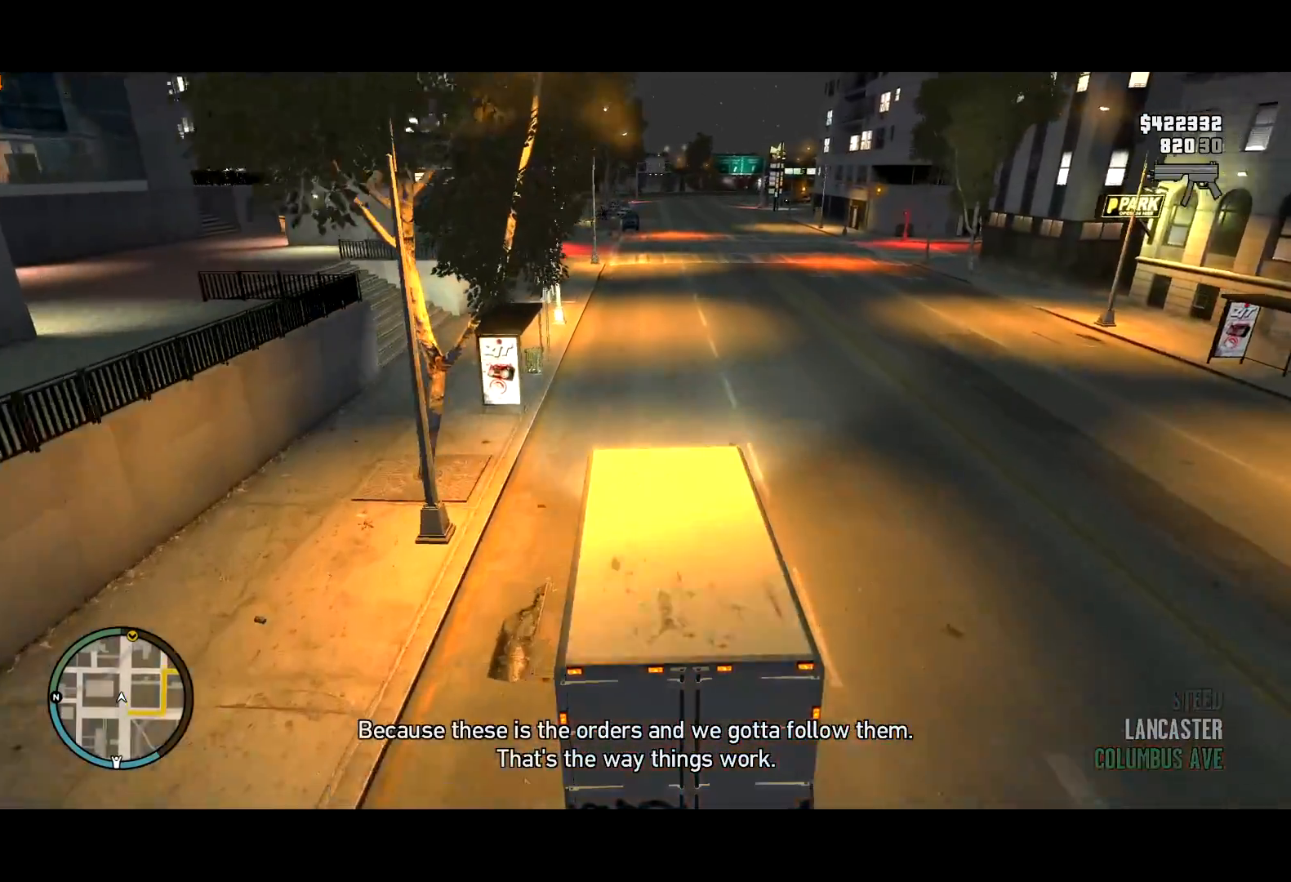
{"keys": ["w"], "mouse": [], "events": []}
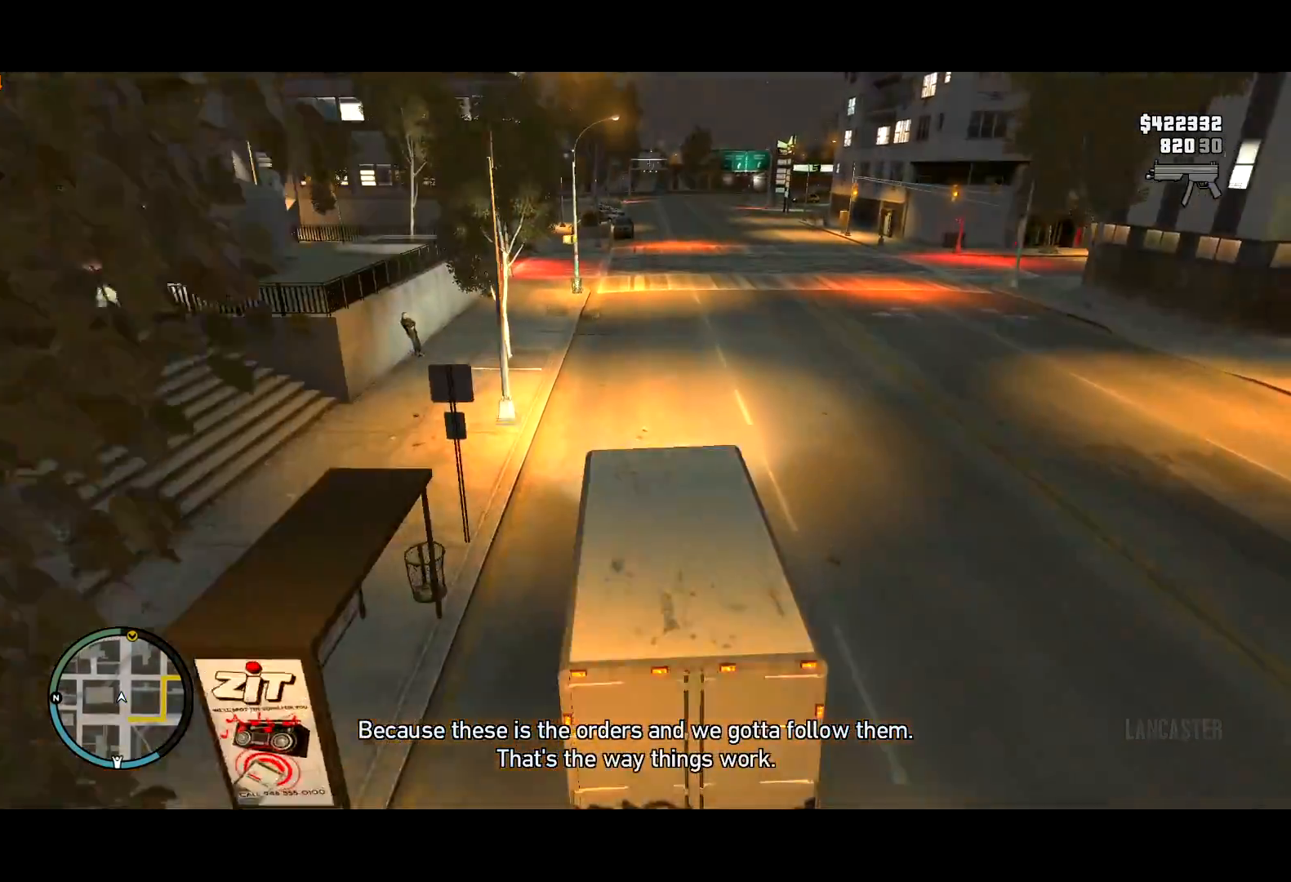
{"keys": ["w"], "mouse": [], "events": []}
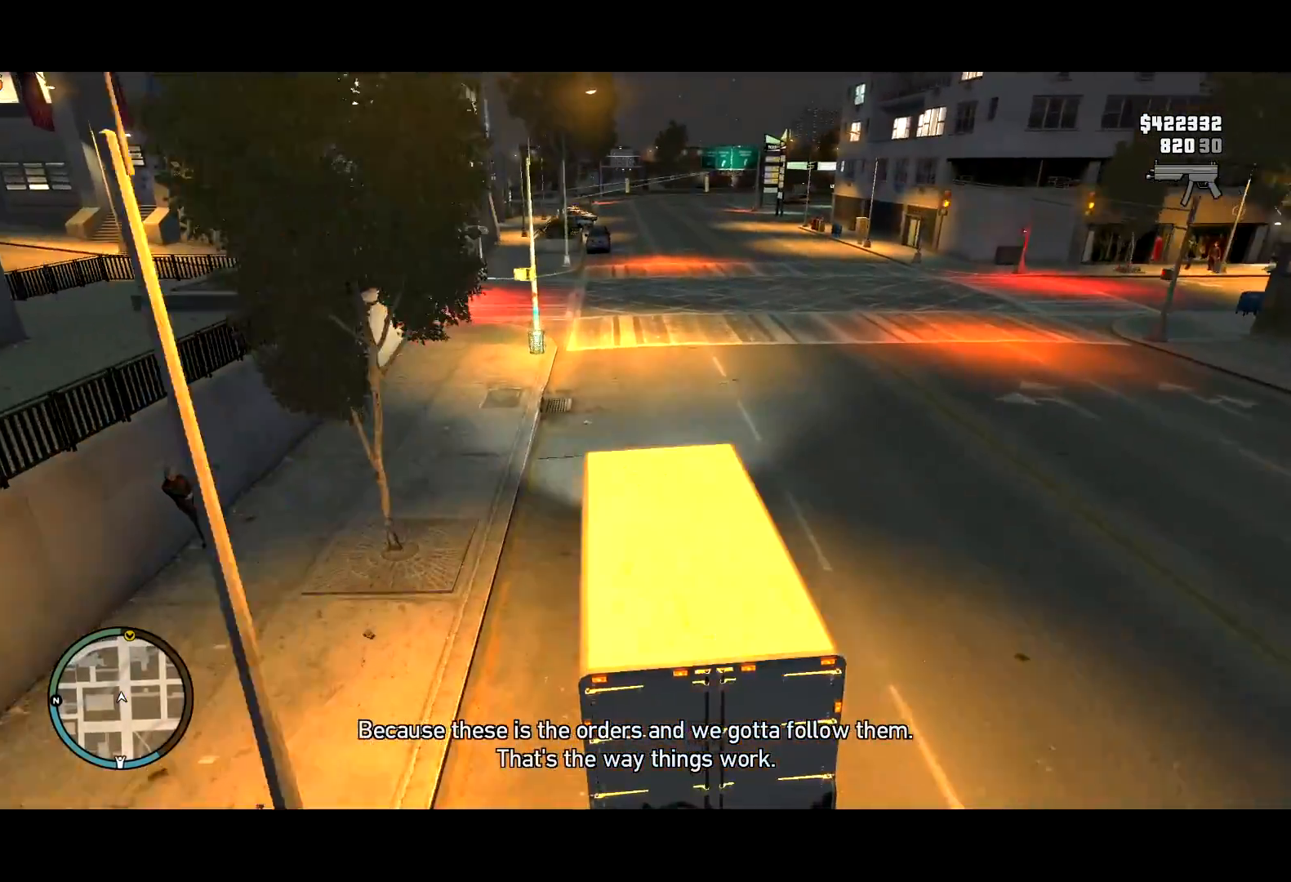
{"keys": ["w"], "mouse": [], "events": [[134, "d", "down"], [184, "d", "up"], [400, "d", "down"], [450, "d", "up"]]}
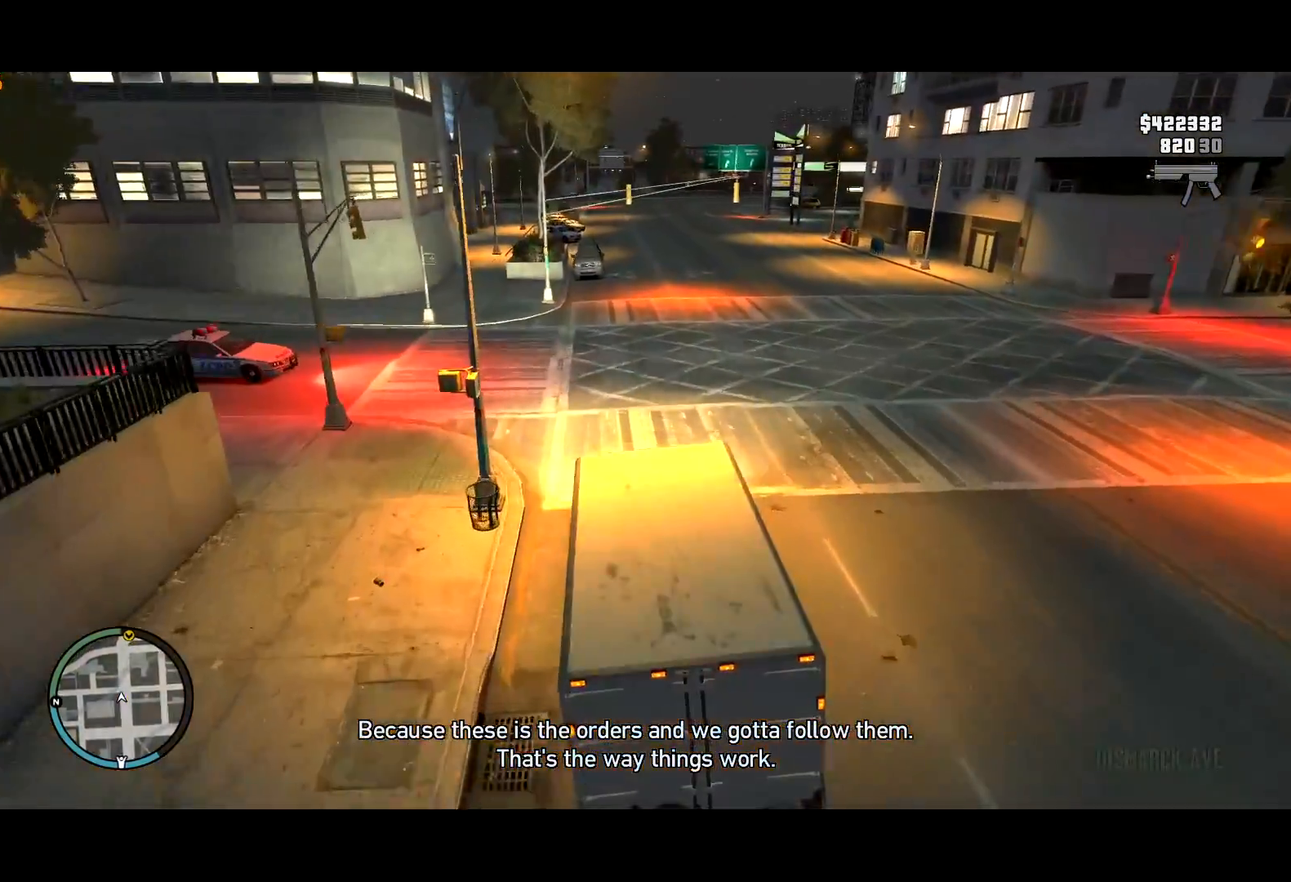
{"keys": ["w"], "mouse": [], "events": []}
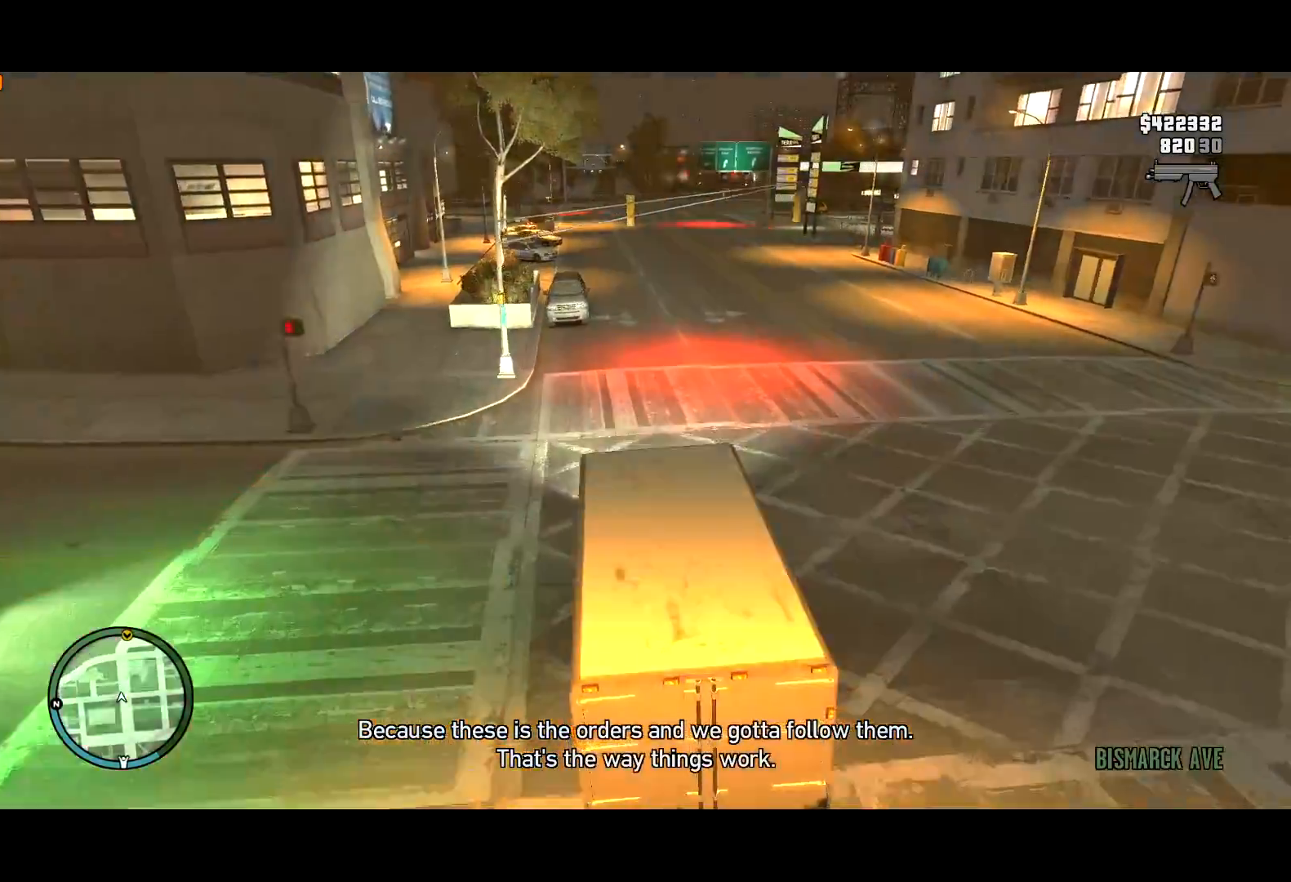
{"keys": ["d", "w"], "mouse": [], "events": [[17, "d", "down"], [117, "d", "up"], [384, "d", "down"], [434, "d", "up"], [484, "d", "down"]]}
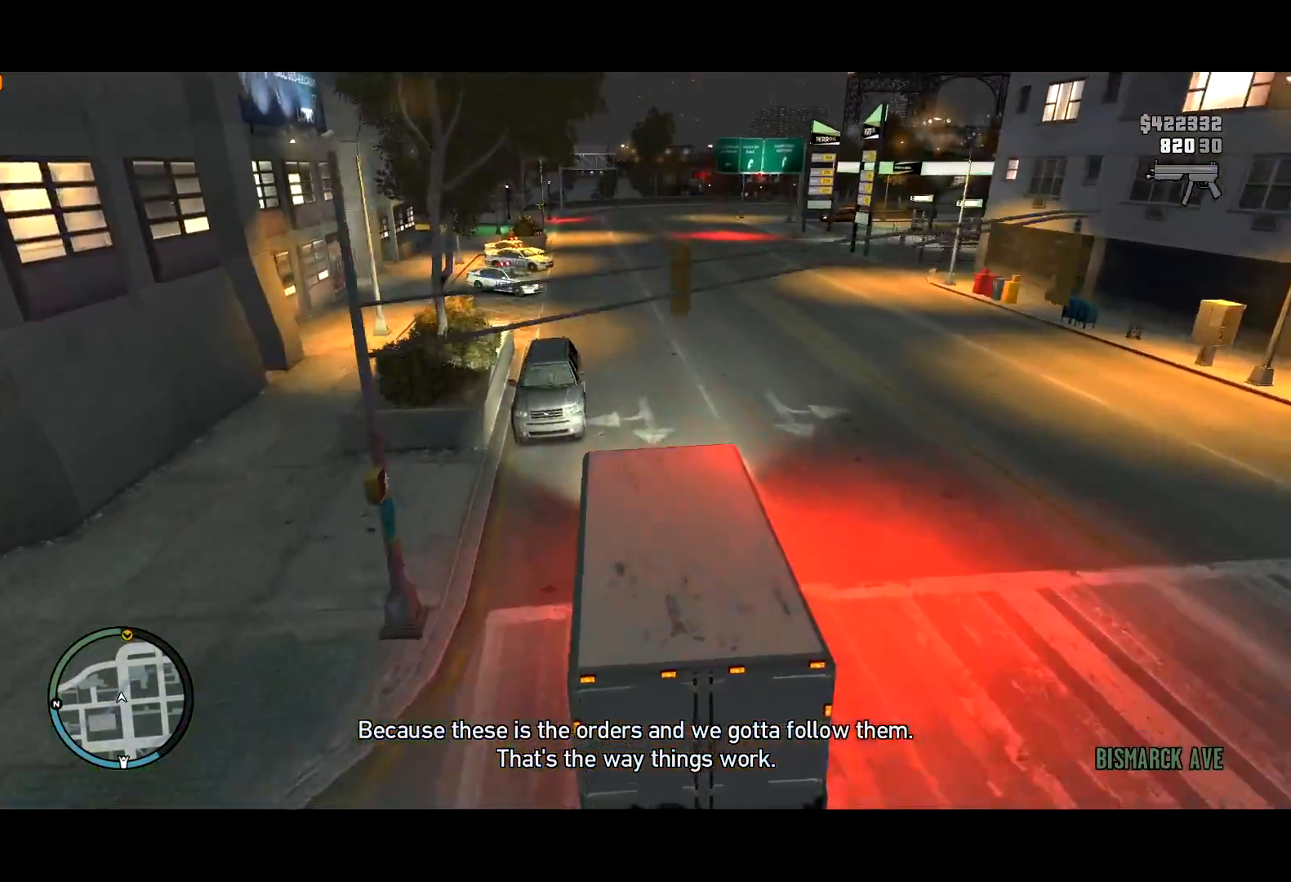
{"keys": ["d"], "mouse": [], "events": [[84, "w", "up"], [317, "s", "down"], [367, "s", "up"], [417, "s", "down"], [450, "s", "up"]]}
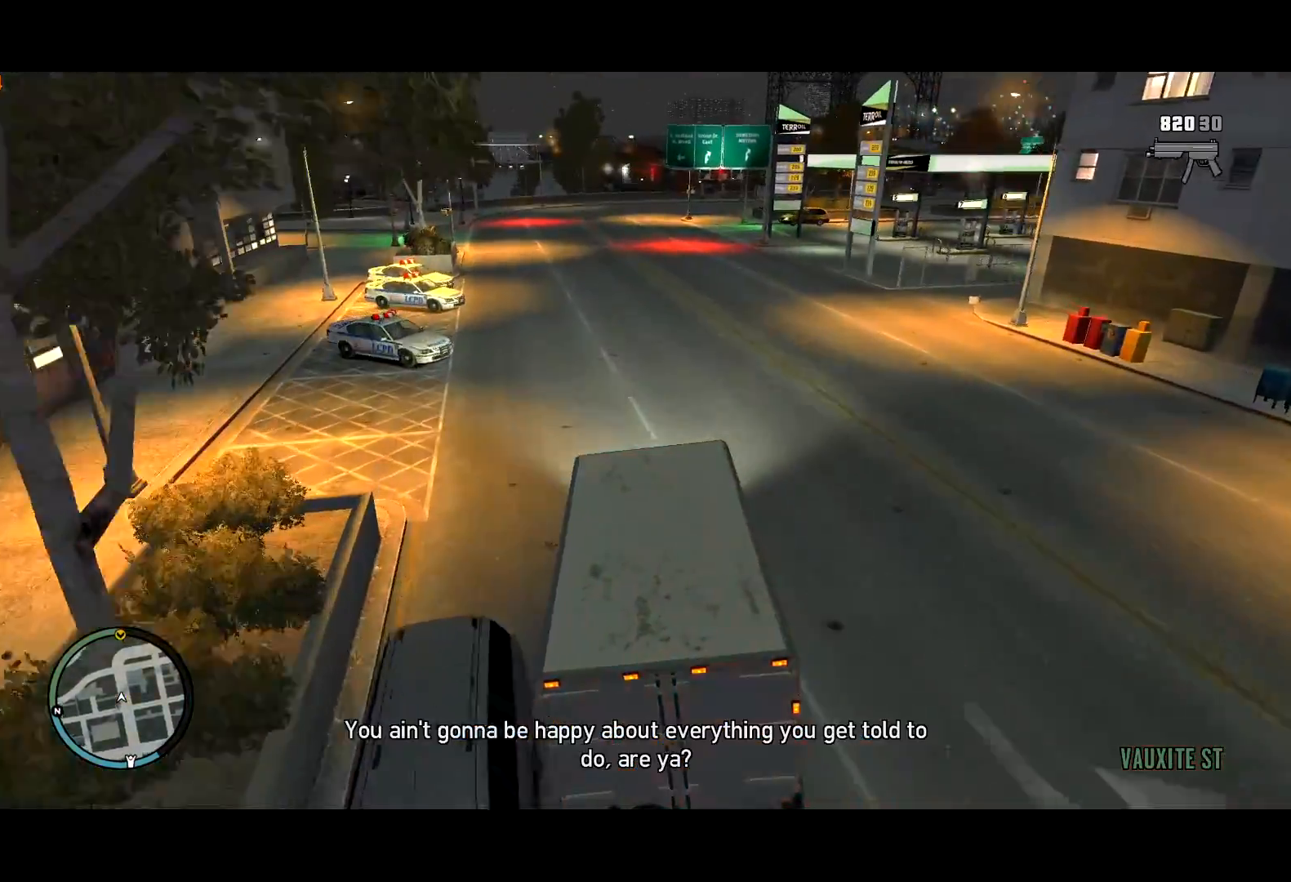
{"keys": ["d"], "mouse": [], "events": [[184, "s", "down"], [284, "s", "up"]]}
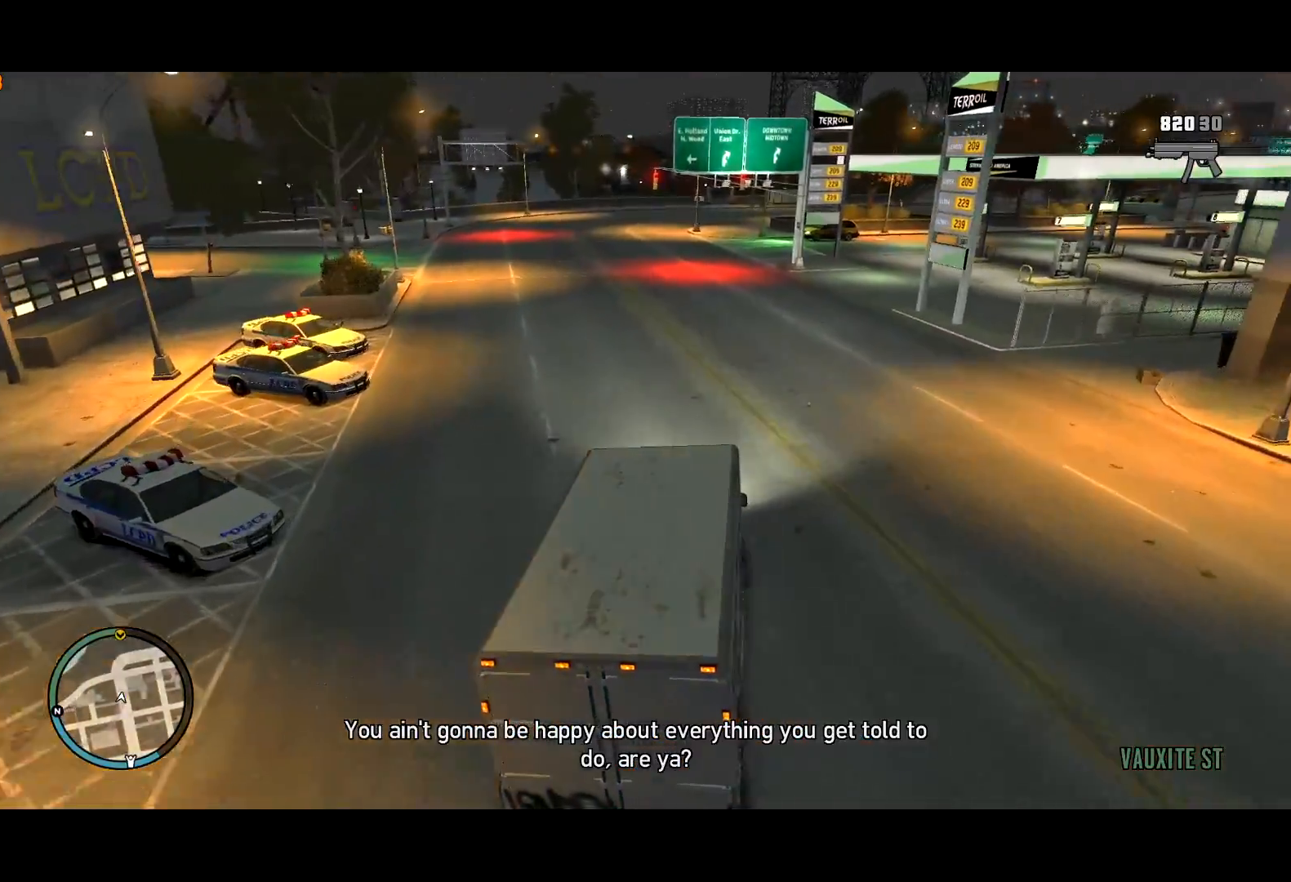
{"keys": ["d"], "mouse": [], "events": []}